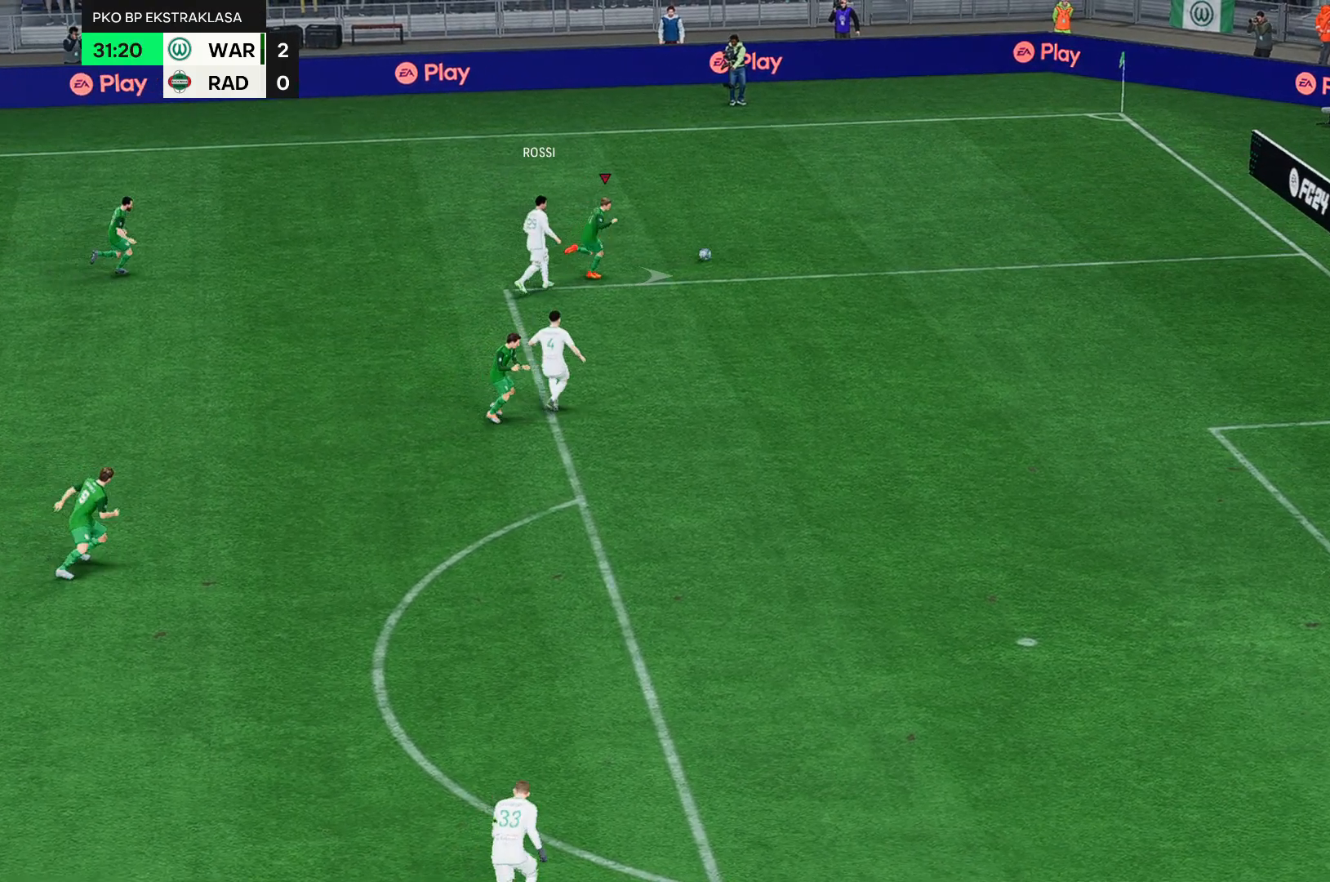
Gameplay with a controller (Xbox layout); each line is a JSON object with the inputs held at the frame after it (dt_ms = milliseconds from this image to that frame). "events" lists button and stick changes between this image and that frame as [ms after this image, input, new state], when the widget could be followed in between. Not read: L3 R2 R3 right_stick.
{"dt_ms": 500, "buttons": [], "left_stick": "right", "events": []}
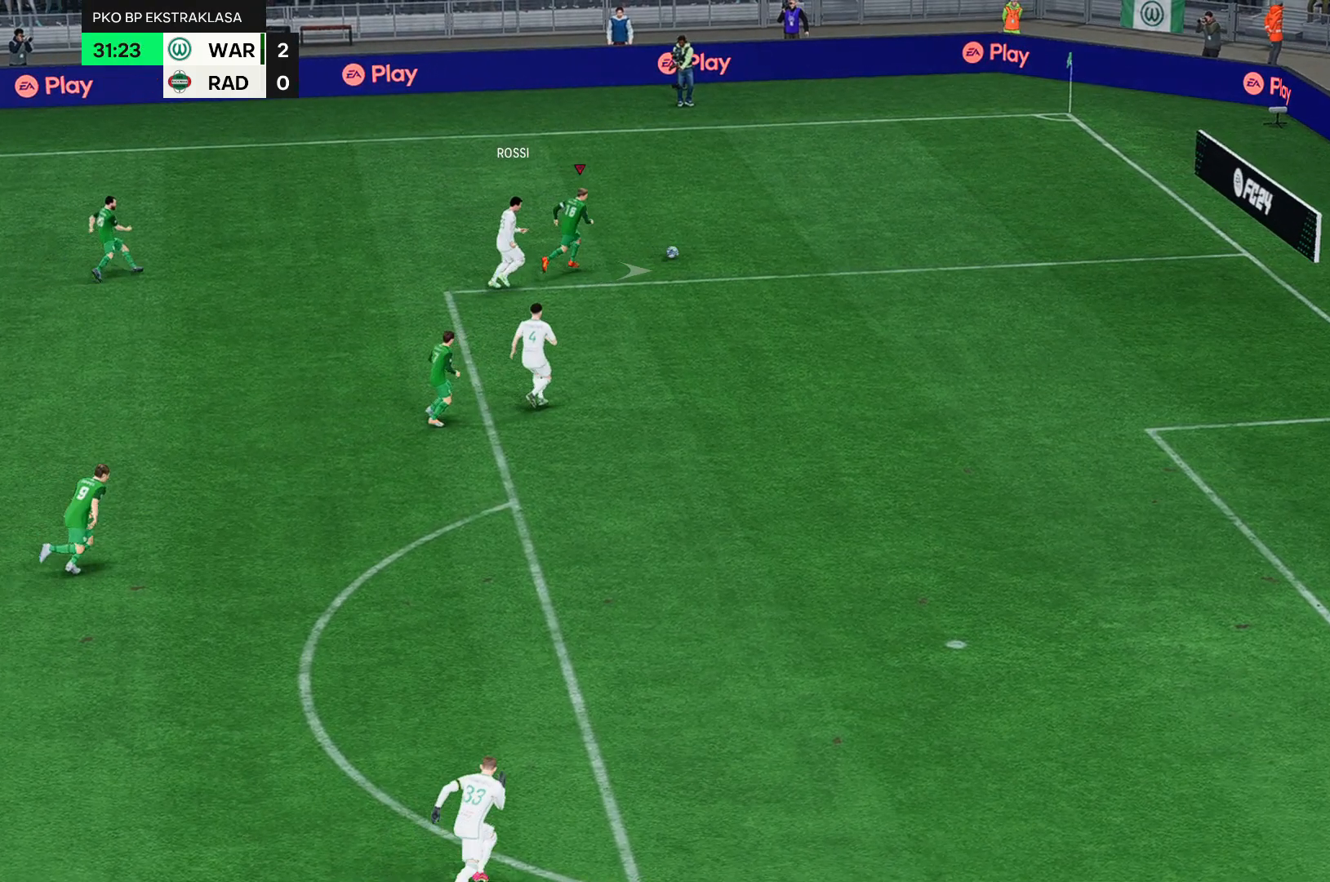
{"dt_ms": 500, "buttons": [], "left_stick": "right", "events": []}
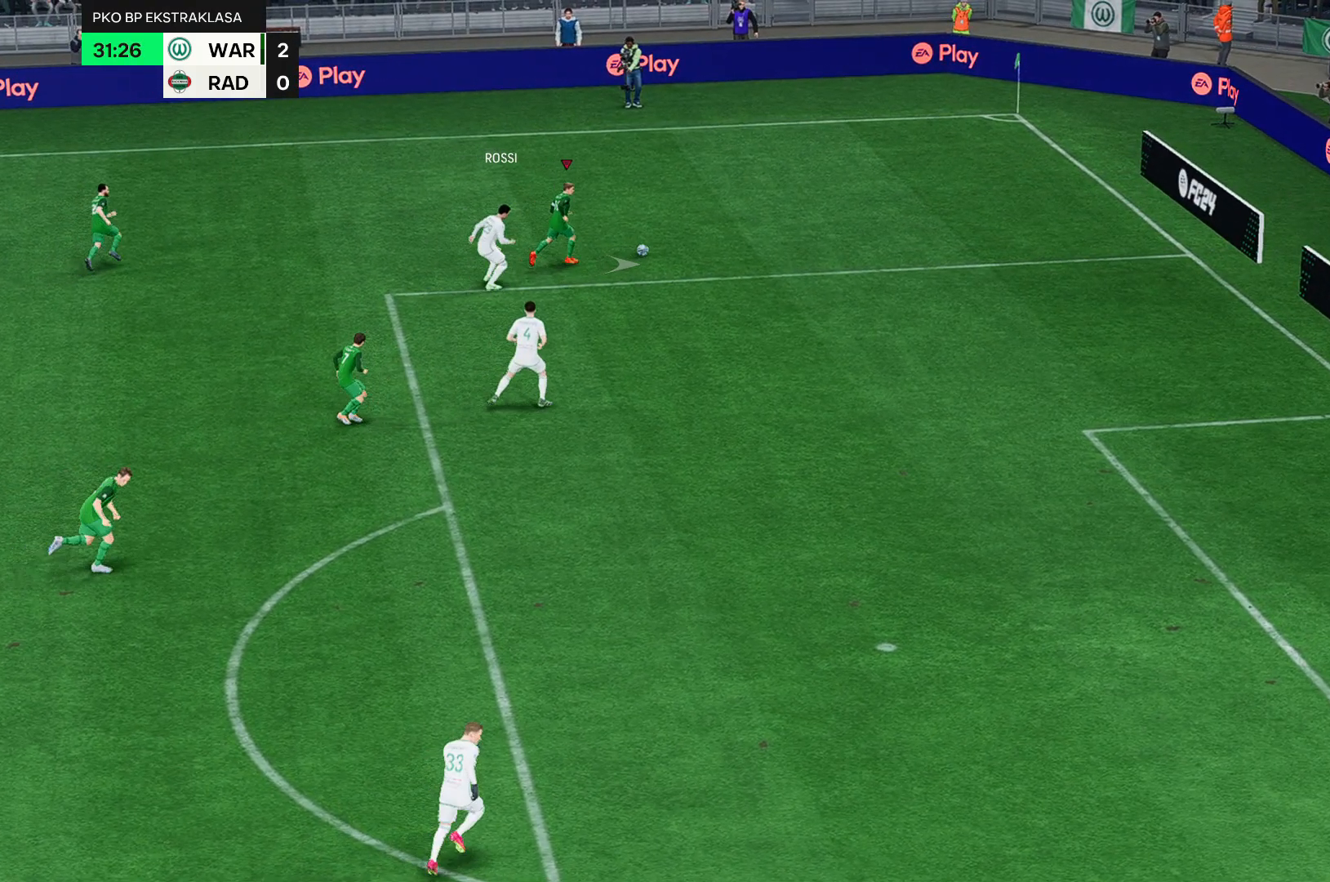
{"dt_ms": 500, "buttons": [], "left_stick": "right", "events": []}
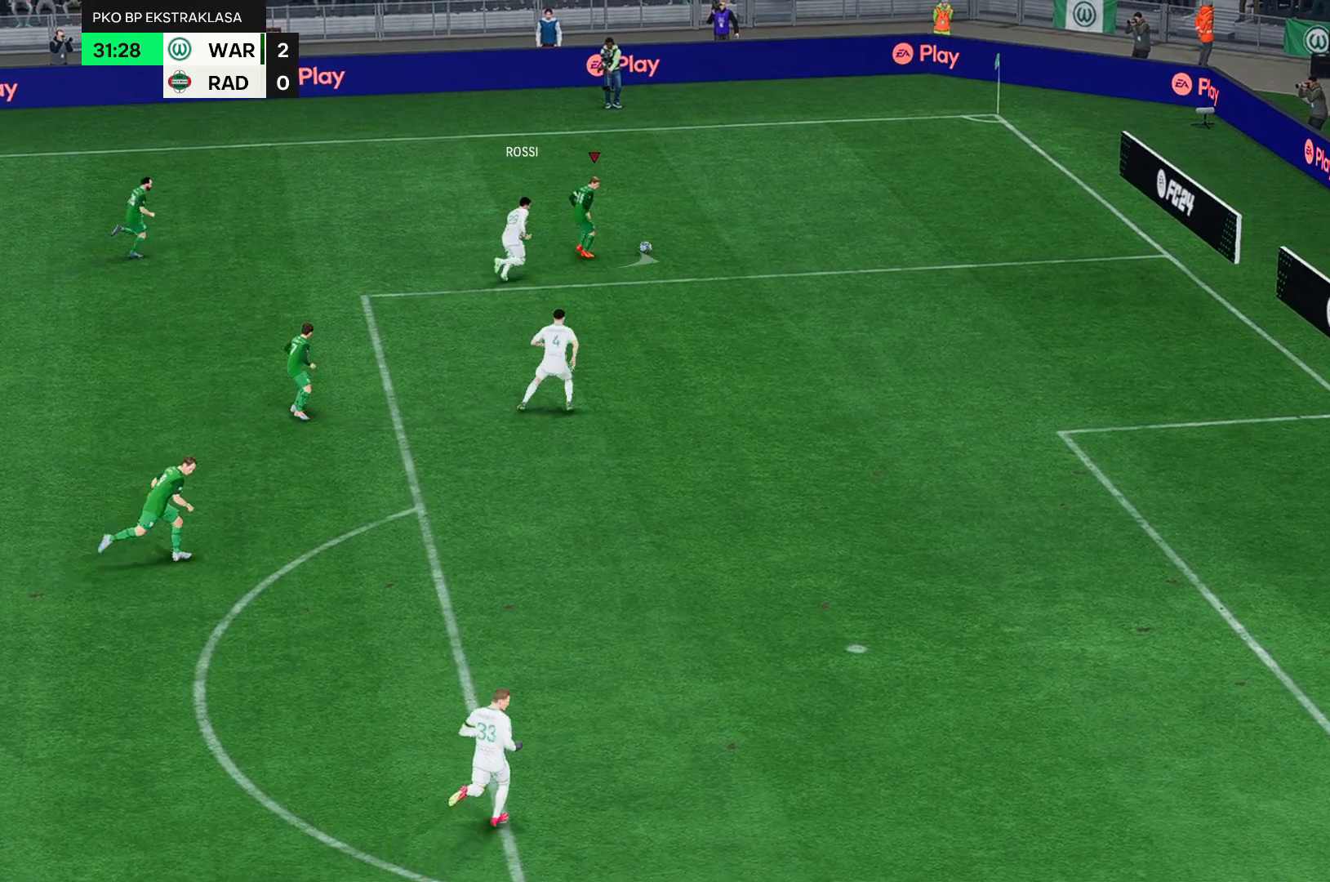
{"dt_ms": 500, "buttons": [], "left_stick": "down-right", "events": [[150, "left_stick", "down-right"]]}
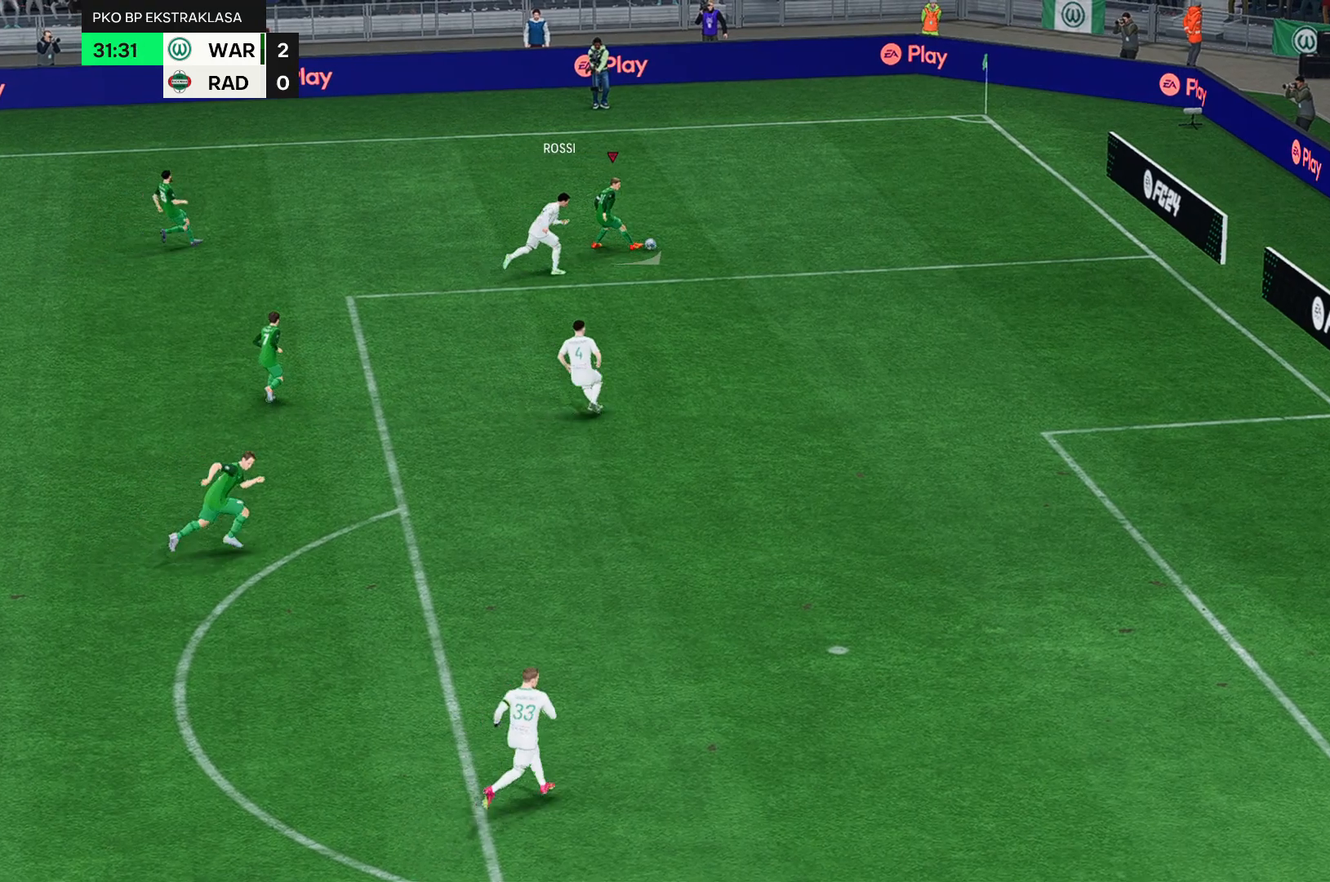
{"dt_ms": 500, "buttons": [], "left_stick": "down", "events": [[500, "left_stick", "down"]]}
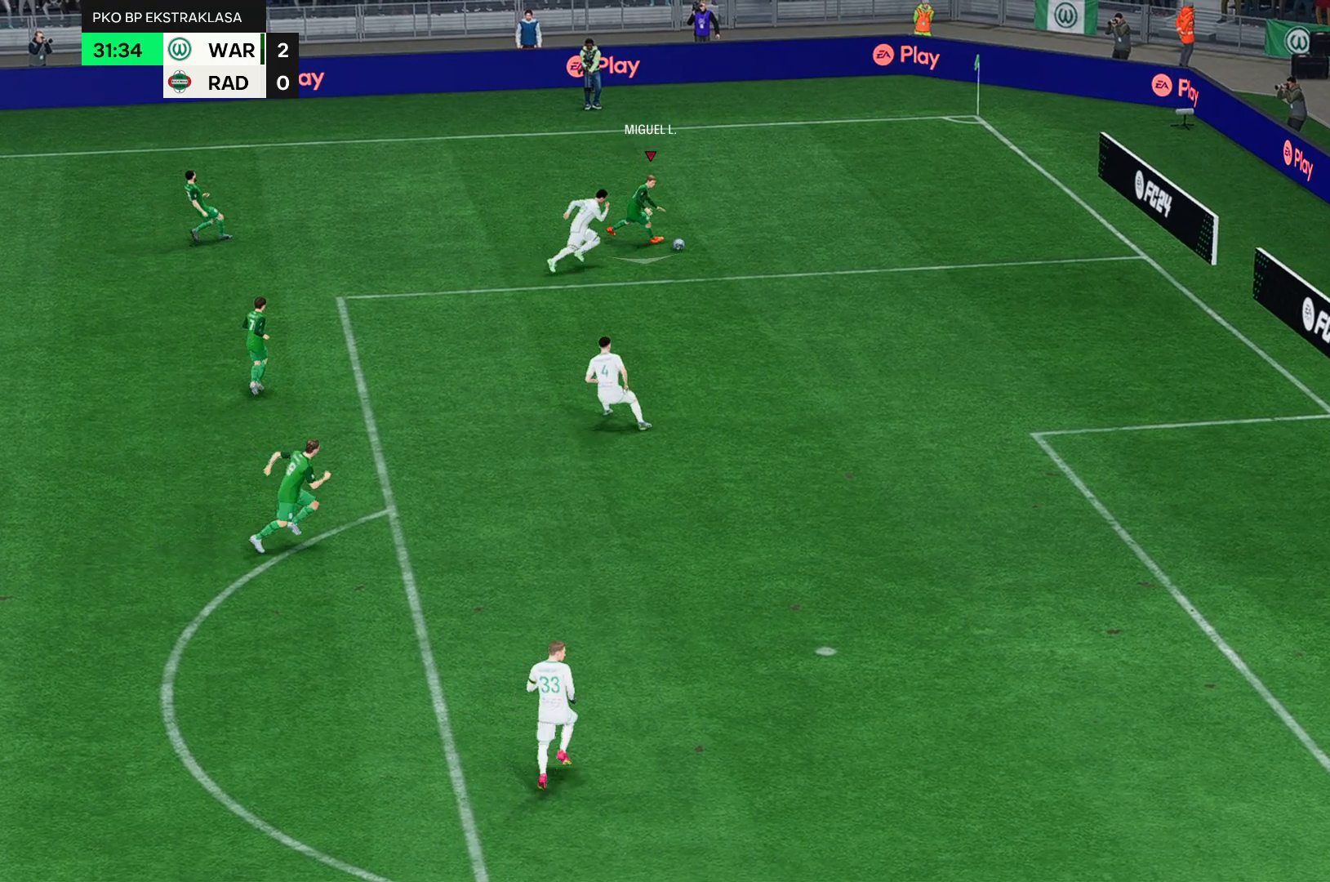
{"dt_ms": 500, "buttons": [], "left_stick": "down", "events": []}
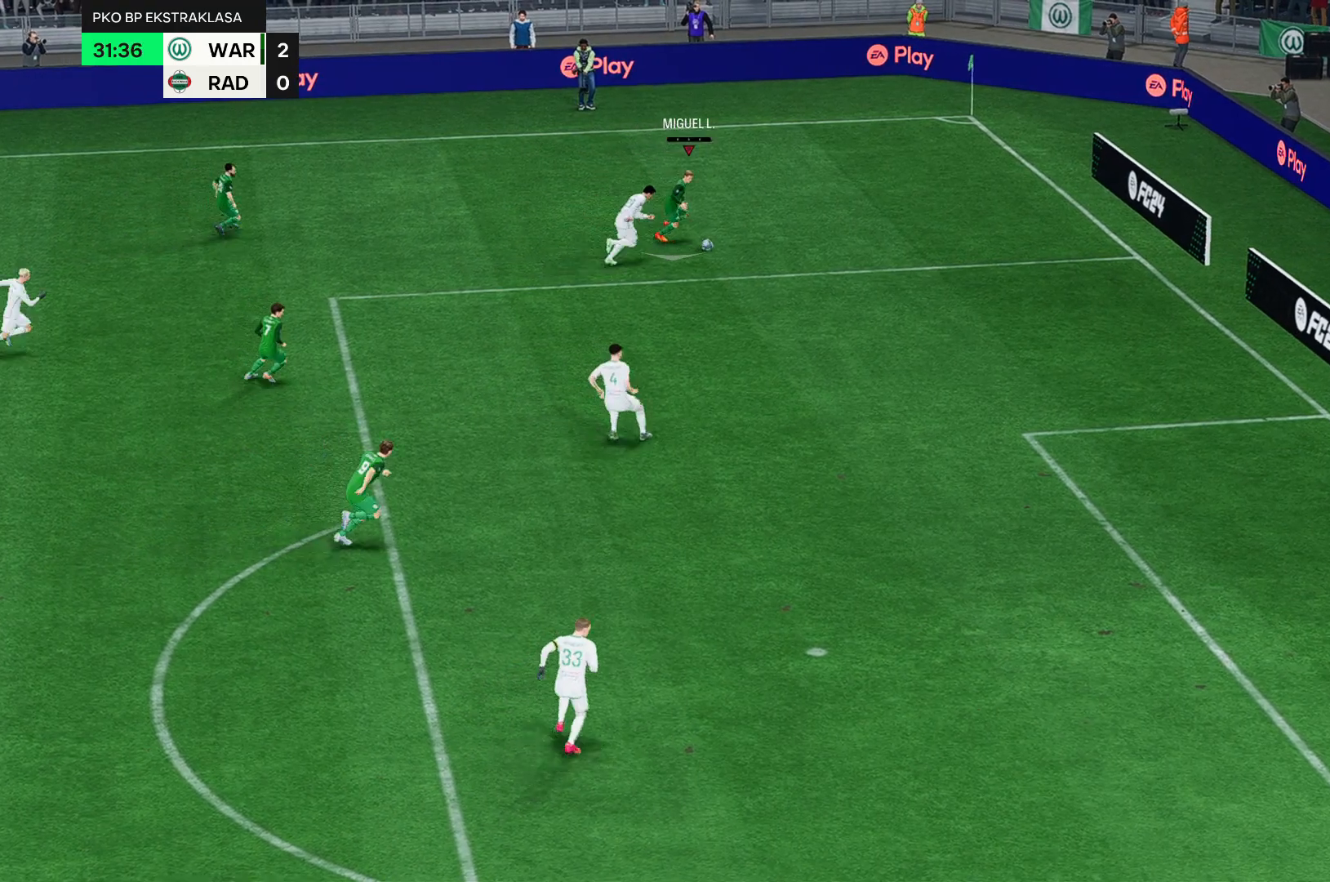
{"dt_ms": 500, "buttons": [], "left_stick": "down", "events": []}
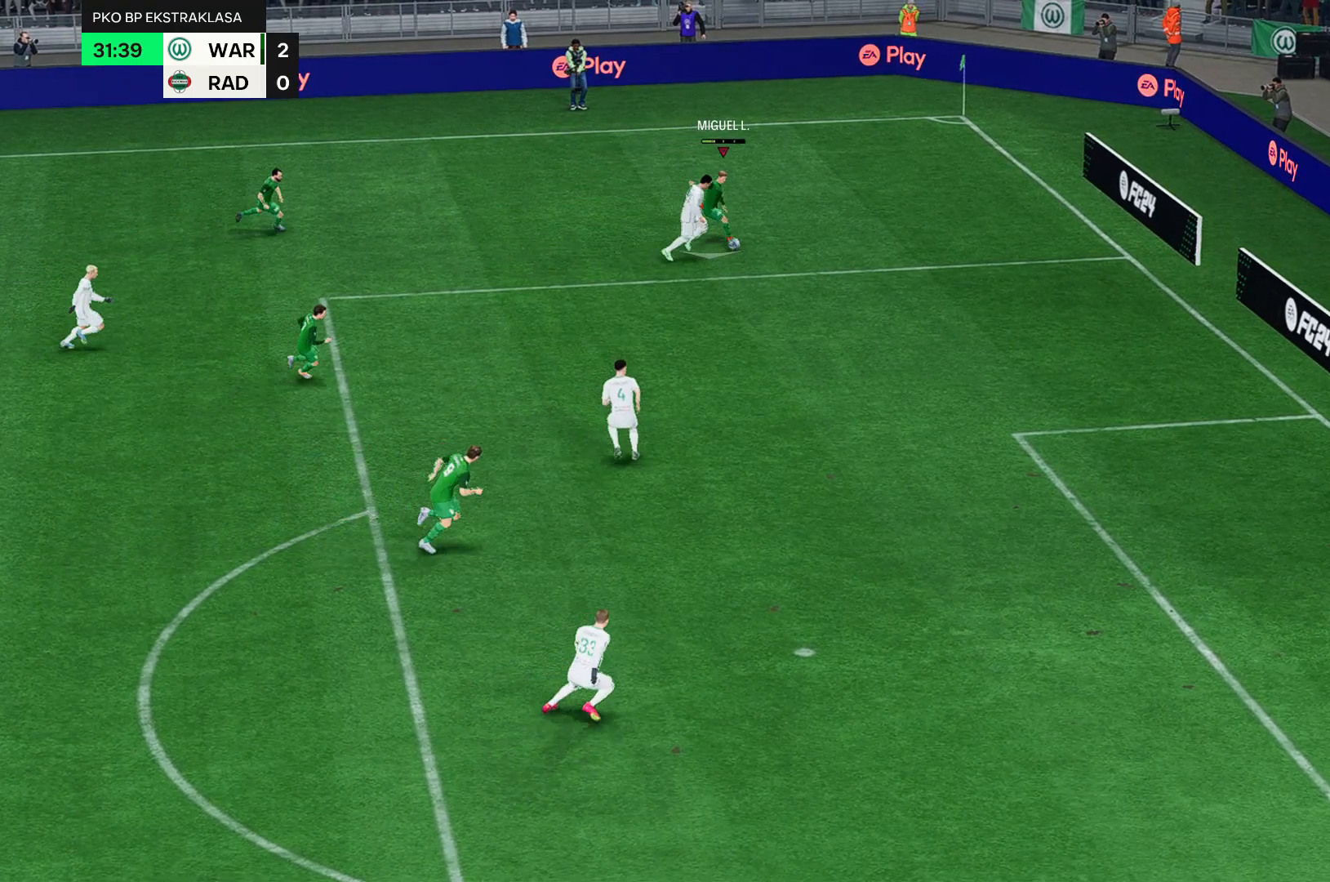
{"dt_ms": 500, "buttons": [], "left_stick": "down", "events": []}
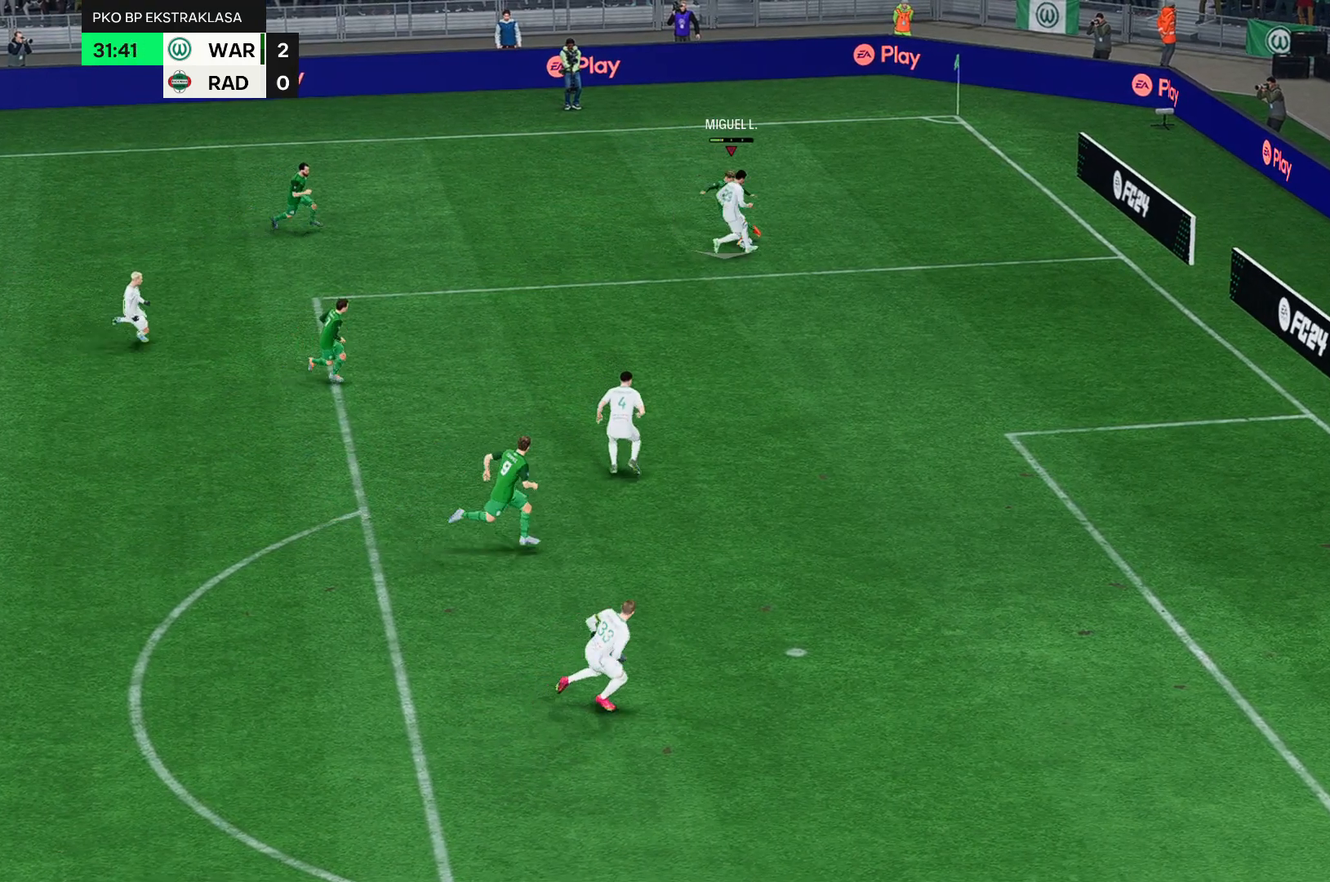
{"dt_ms": 500, "buttons": [], "left_stick": "down", "events": []}
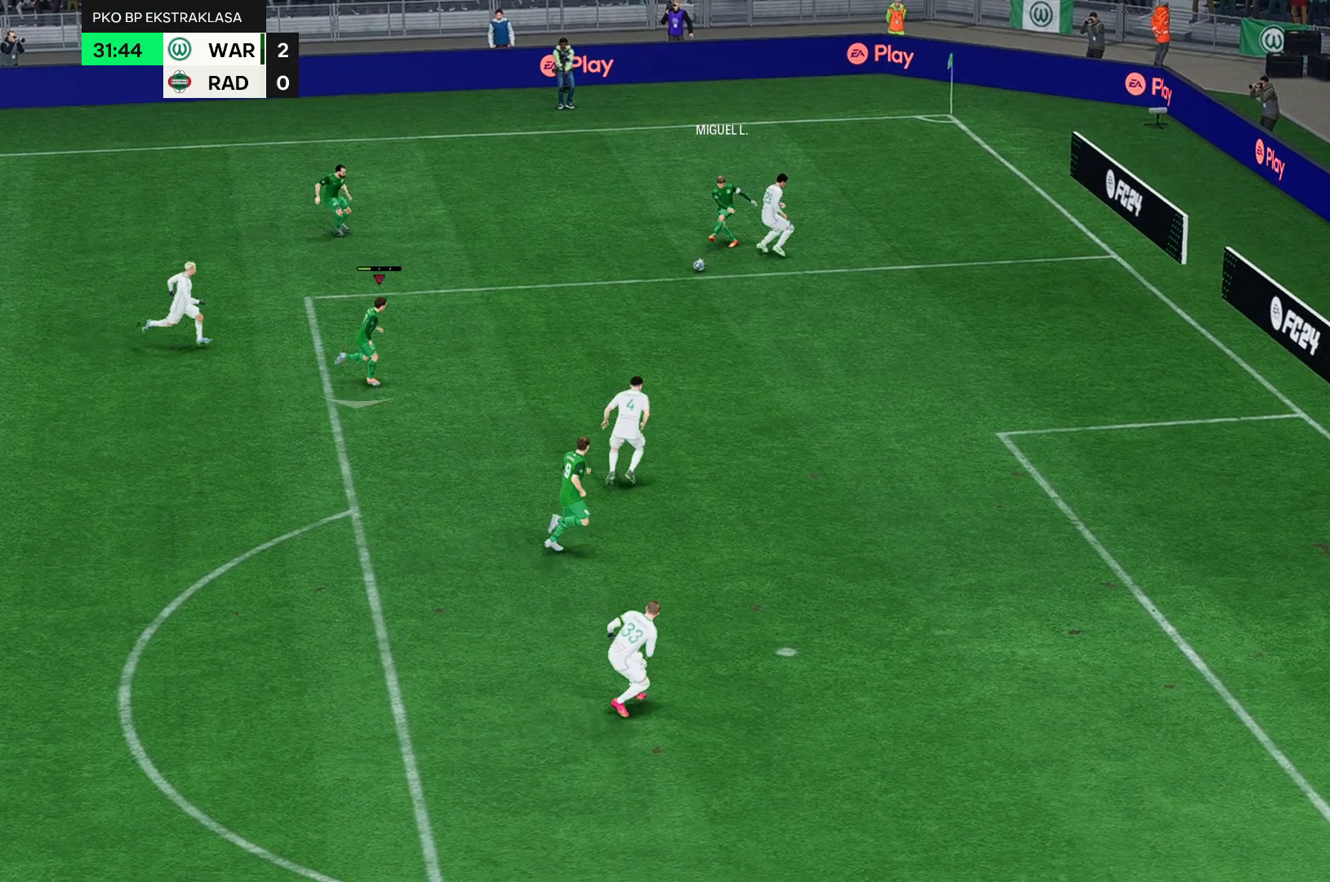
{"dt_ms": 500, "buttons": [], "left_stick": "down", "events": []}
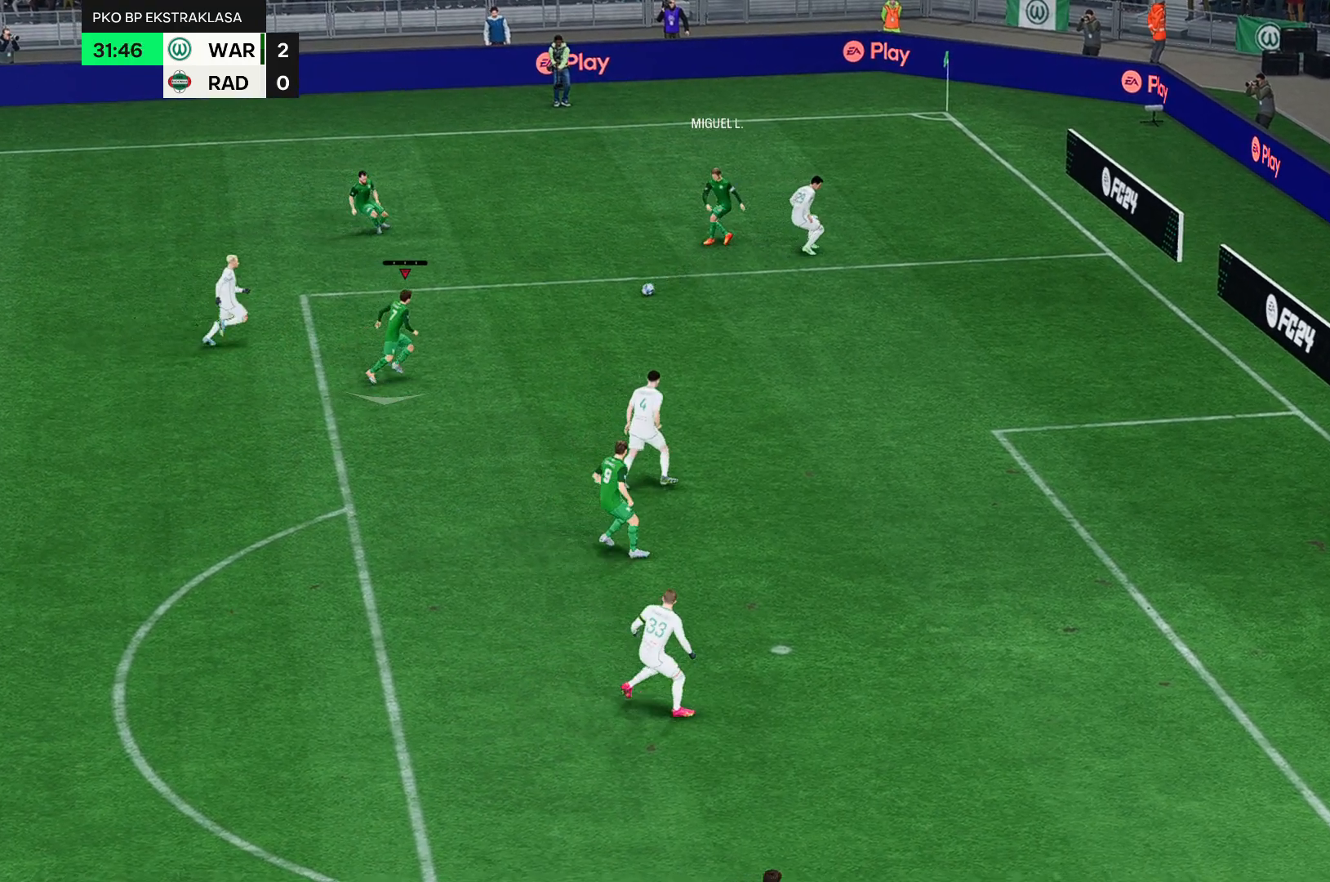
{"dt_ms": 500, "buttons": [], "left_stick": "down", "events": []}
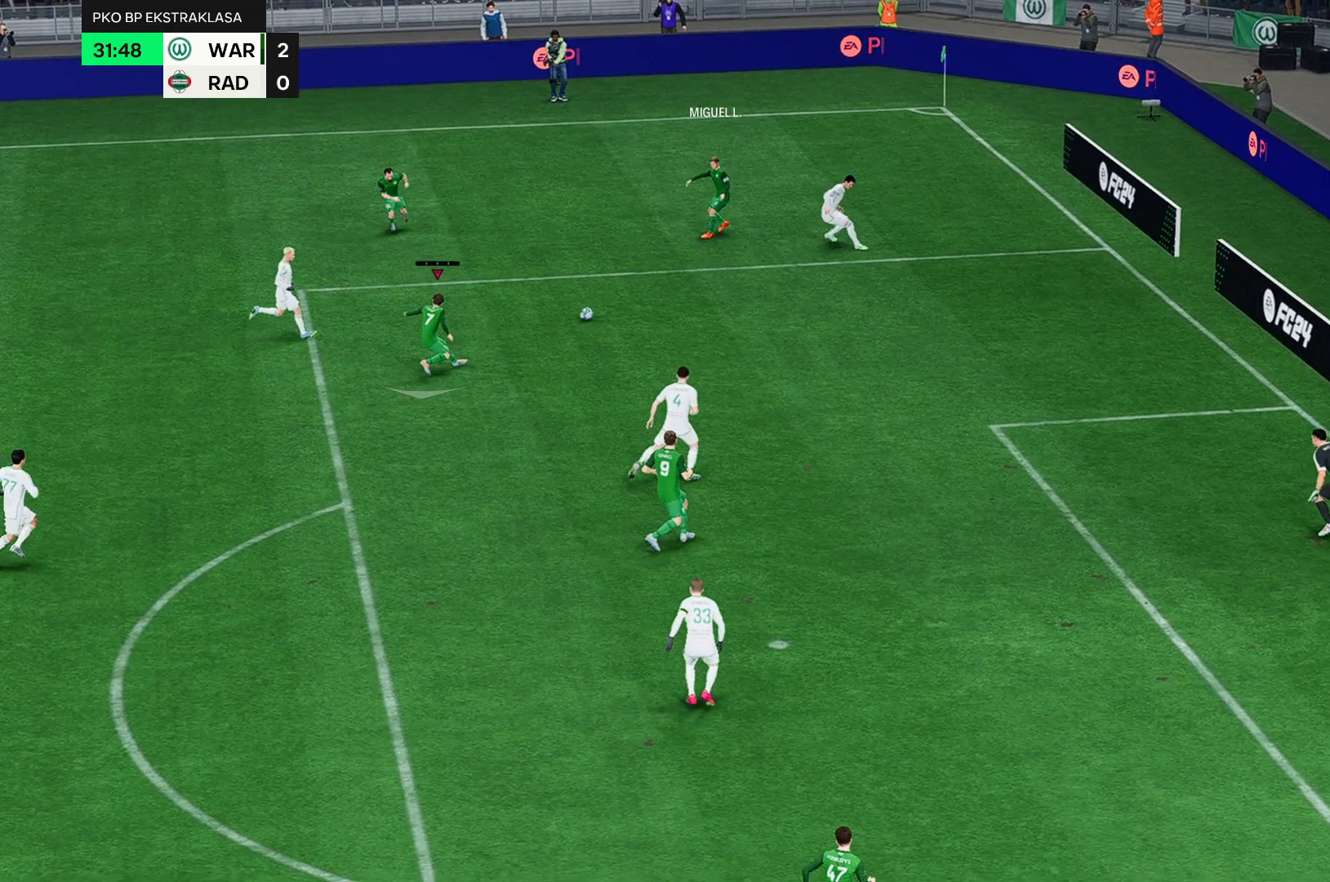
{"dt_ms": 500, "buttons": [], "left_stick": "down", "events": []}
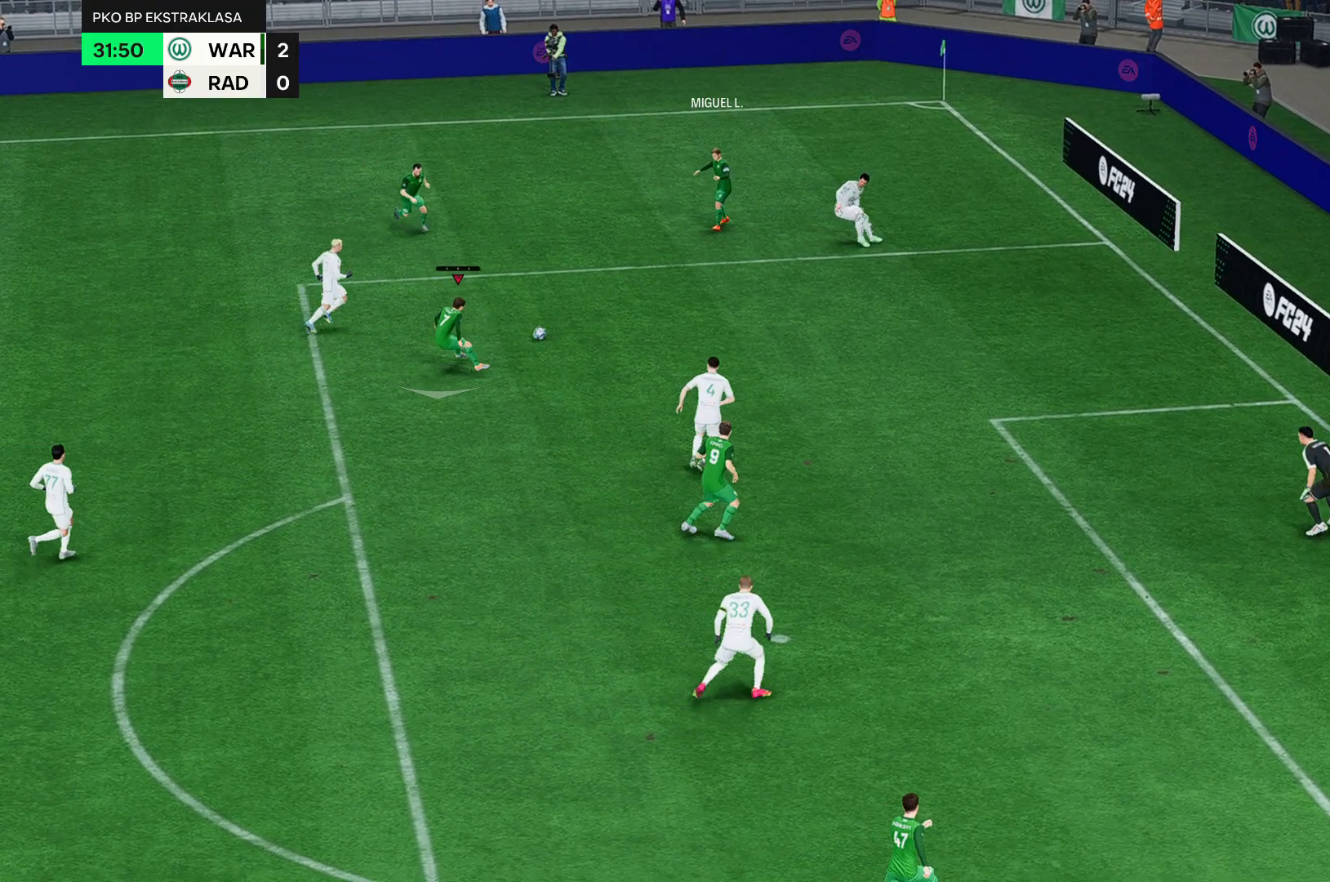
{"dt_ms": 500, "buttons": [], "left_stick": "down", "events": []}
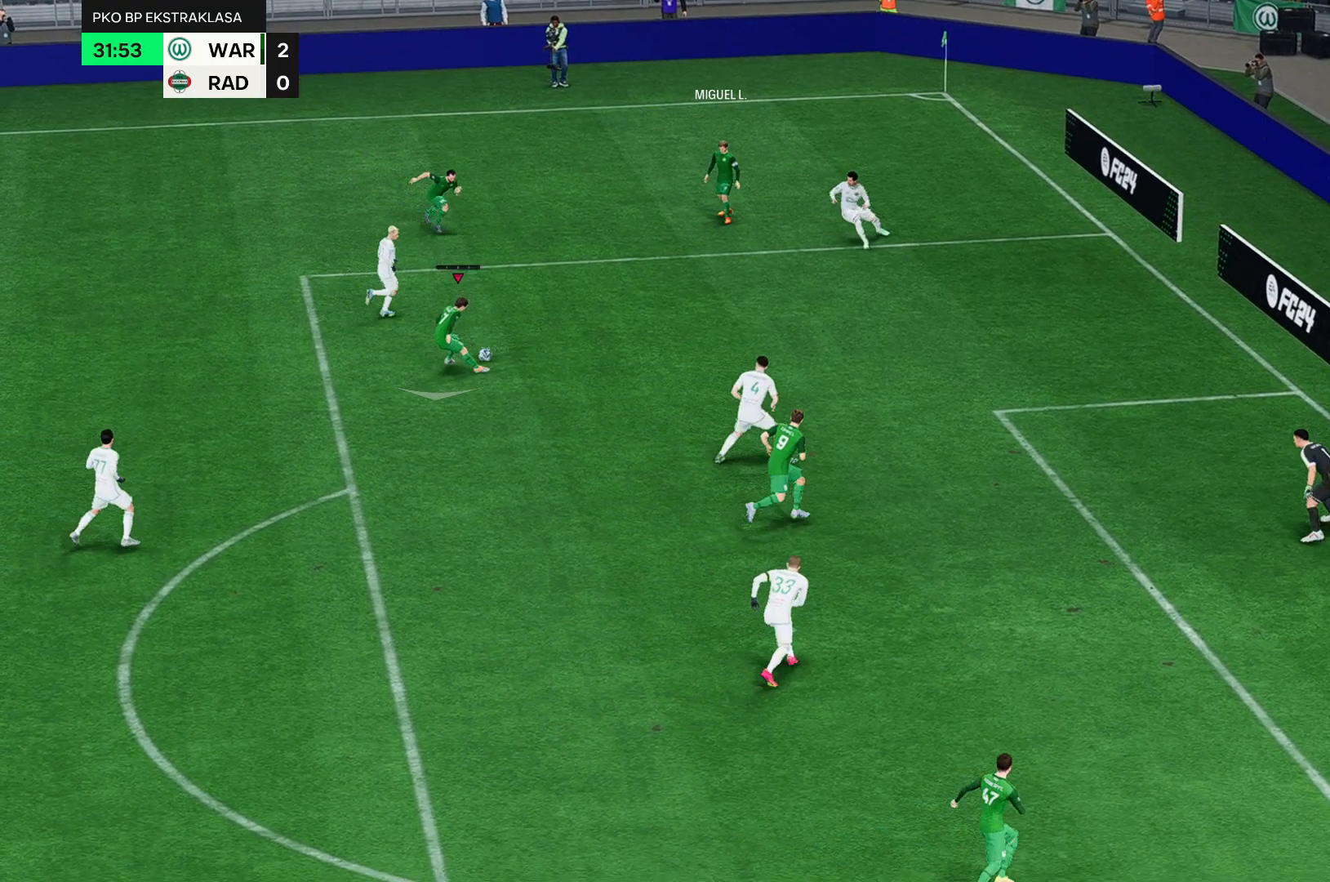
{"dt_ms": 500, "buttons": [], "left_stick": "down", "events": []}
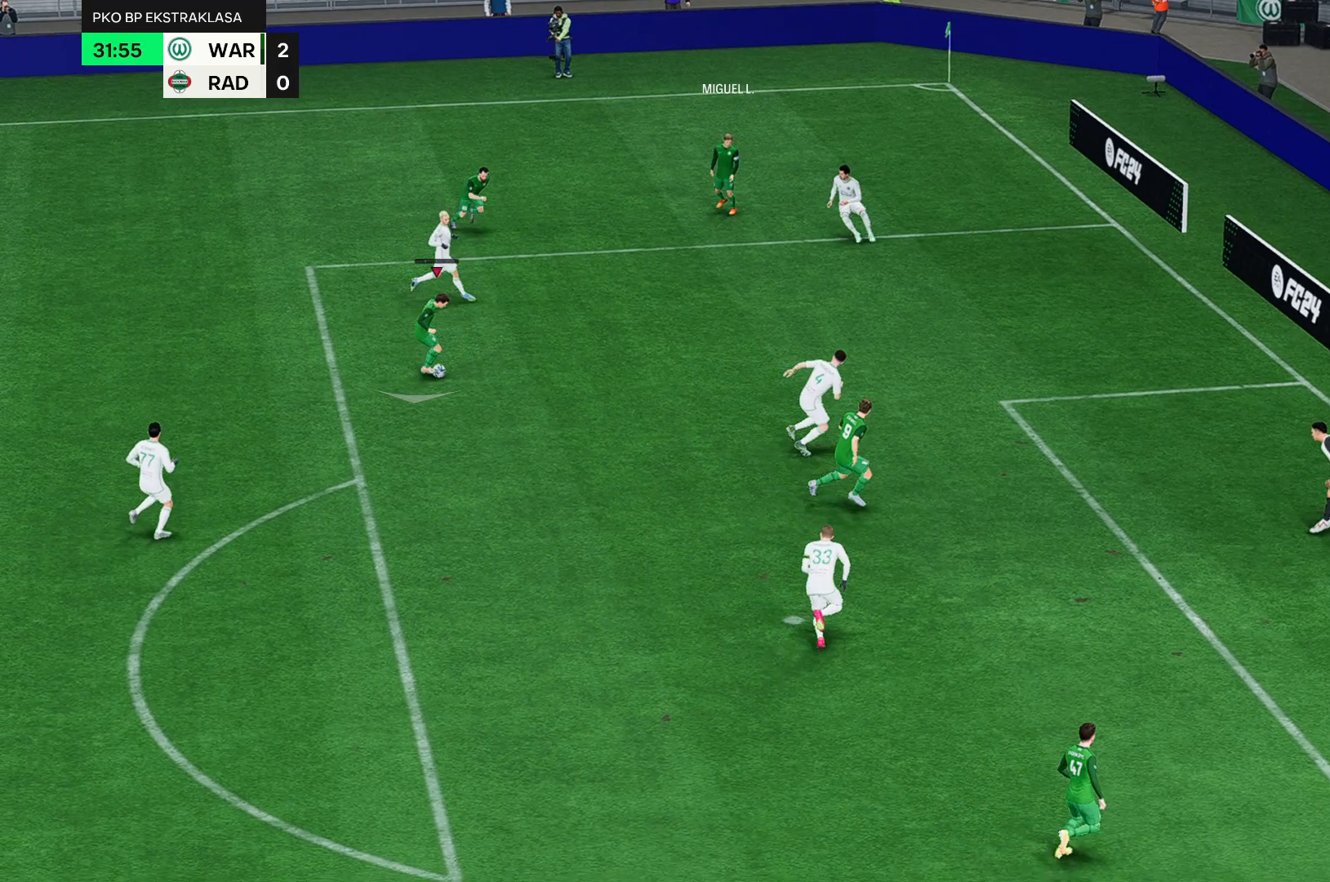
{"dt_ms": 500, "buttons": [], "left_stick": "down", "events": []}
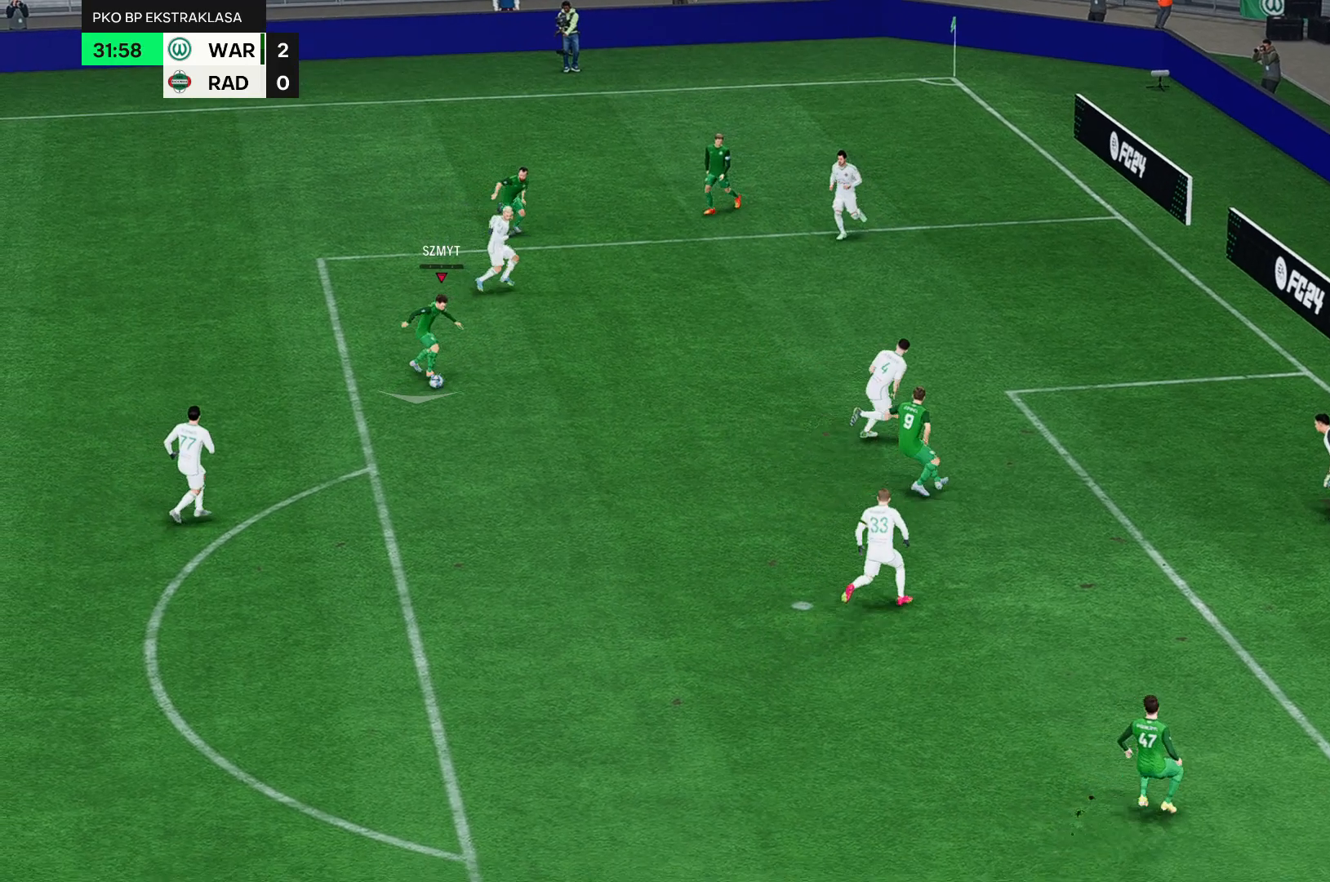
{"dt_ms": 500, "buttons": [], "left_stick": "down", "events": []}
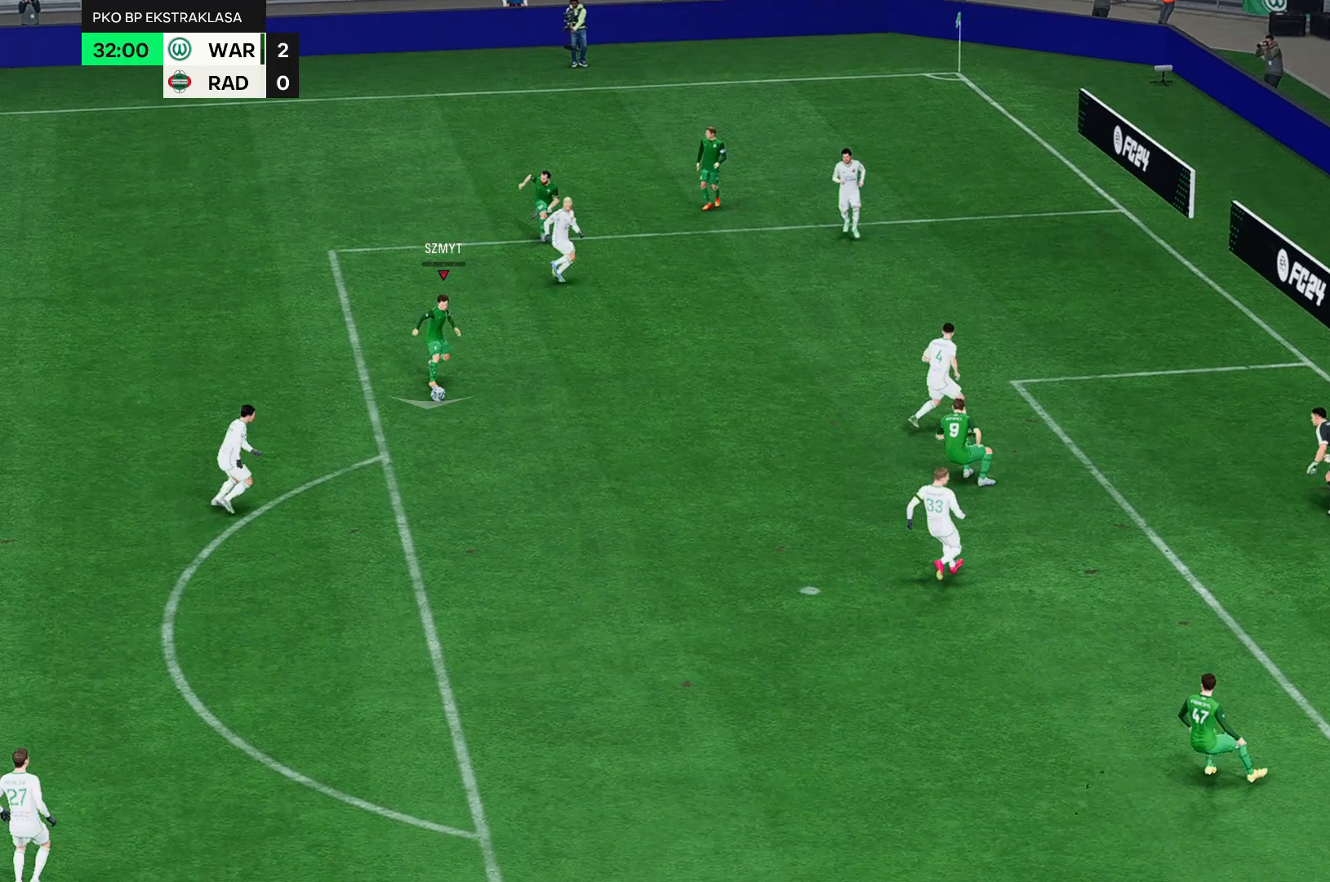
{"dt_ms": 500, "buttons": [], "left_stick": "down-right", "events": [[217, "left_stick", "down-right"]]}
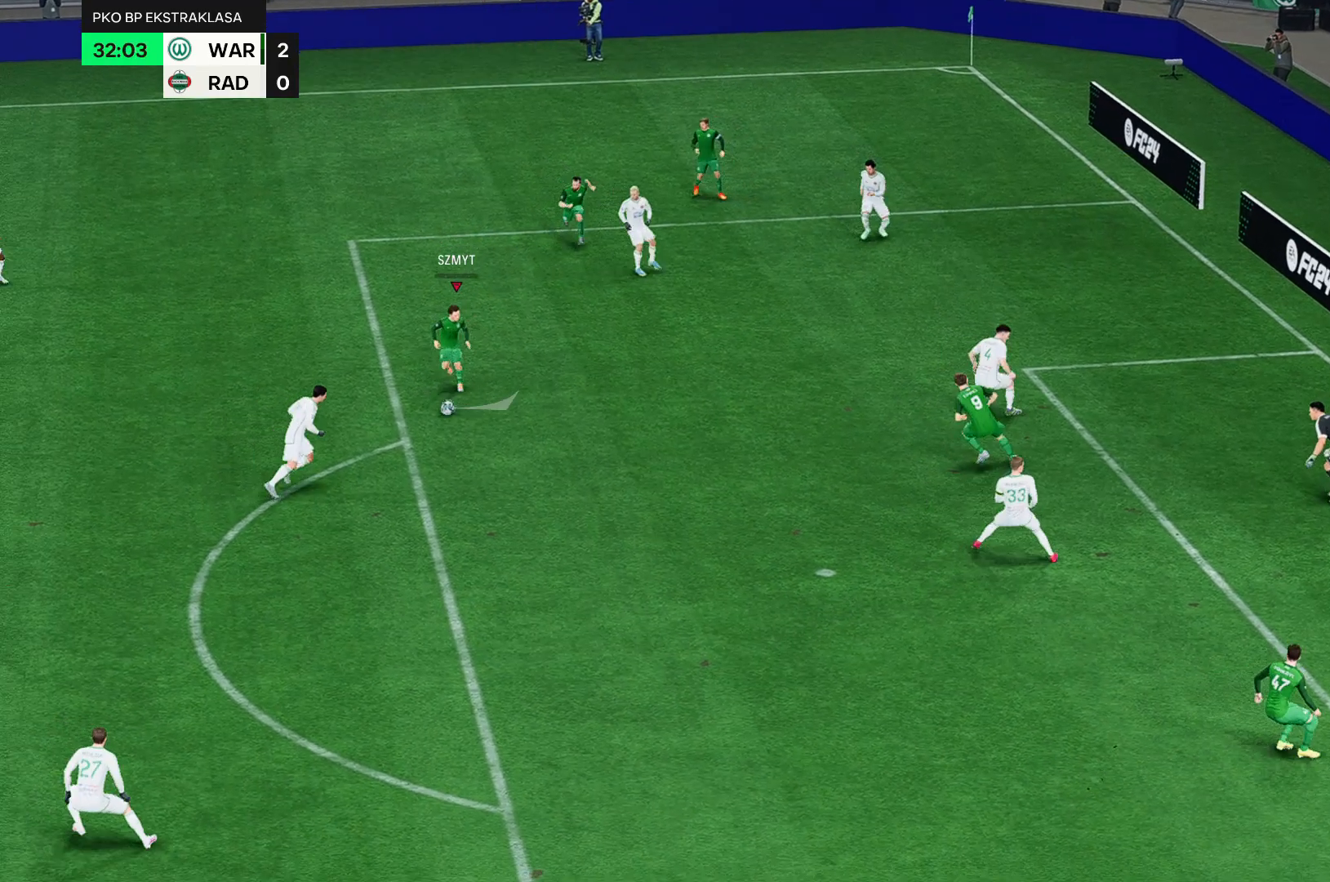
{"dt_ms": 500, "buttons": [], "left_stick": "down-right", "events": []}
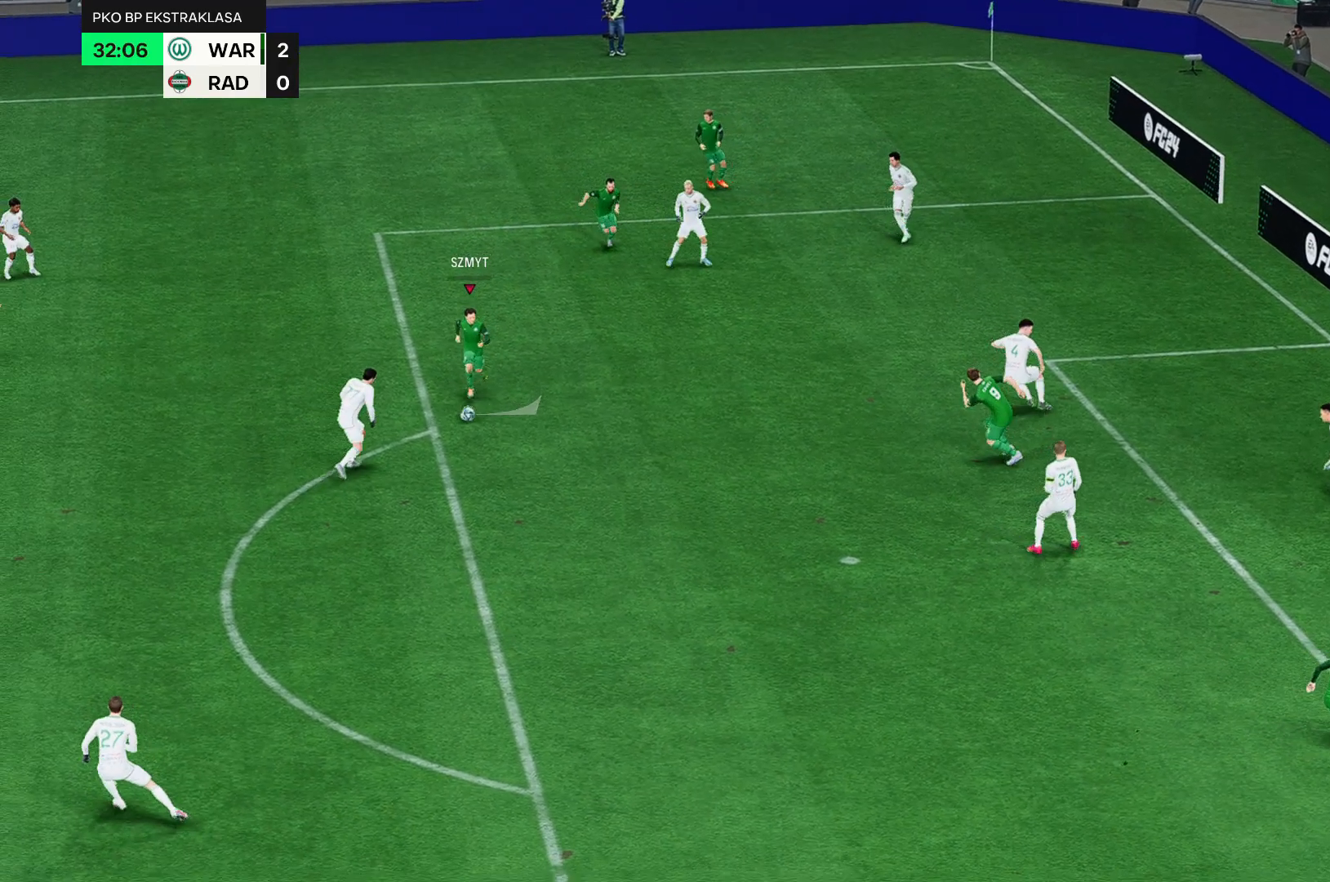
{"dt_ms": 500, "buttons": [], "left_stick": "down-right", "events": []}
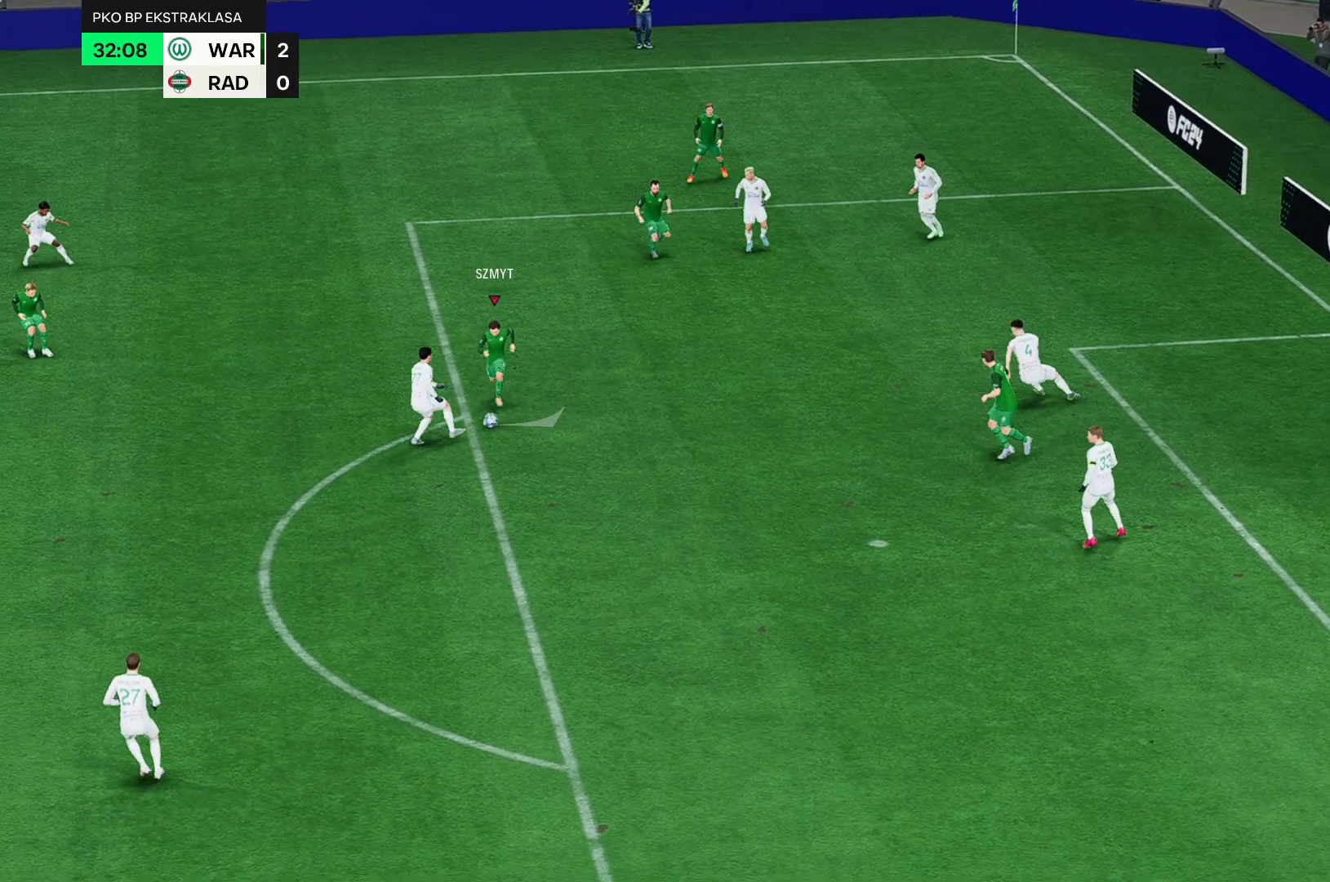
{"dt_ms": 500, "buttons": [], "left_stick": "down", "events": [[33, "left_stick", "down"]]}
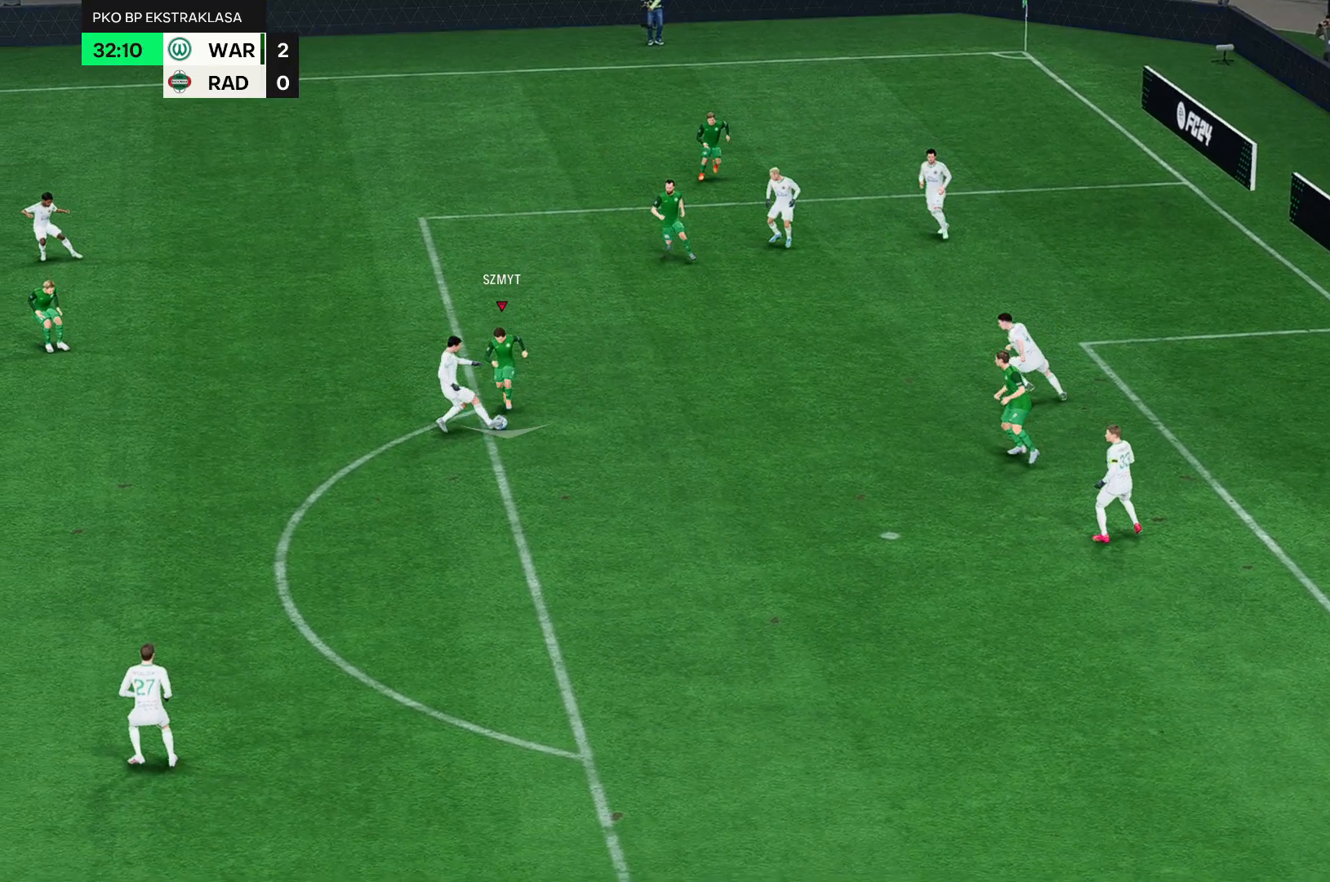
{"dt_ms": 500, "buttons": [], "left_stick": "down", "events": []}
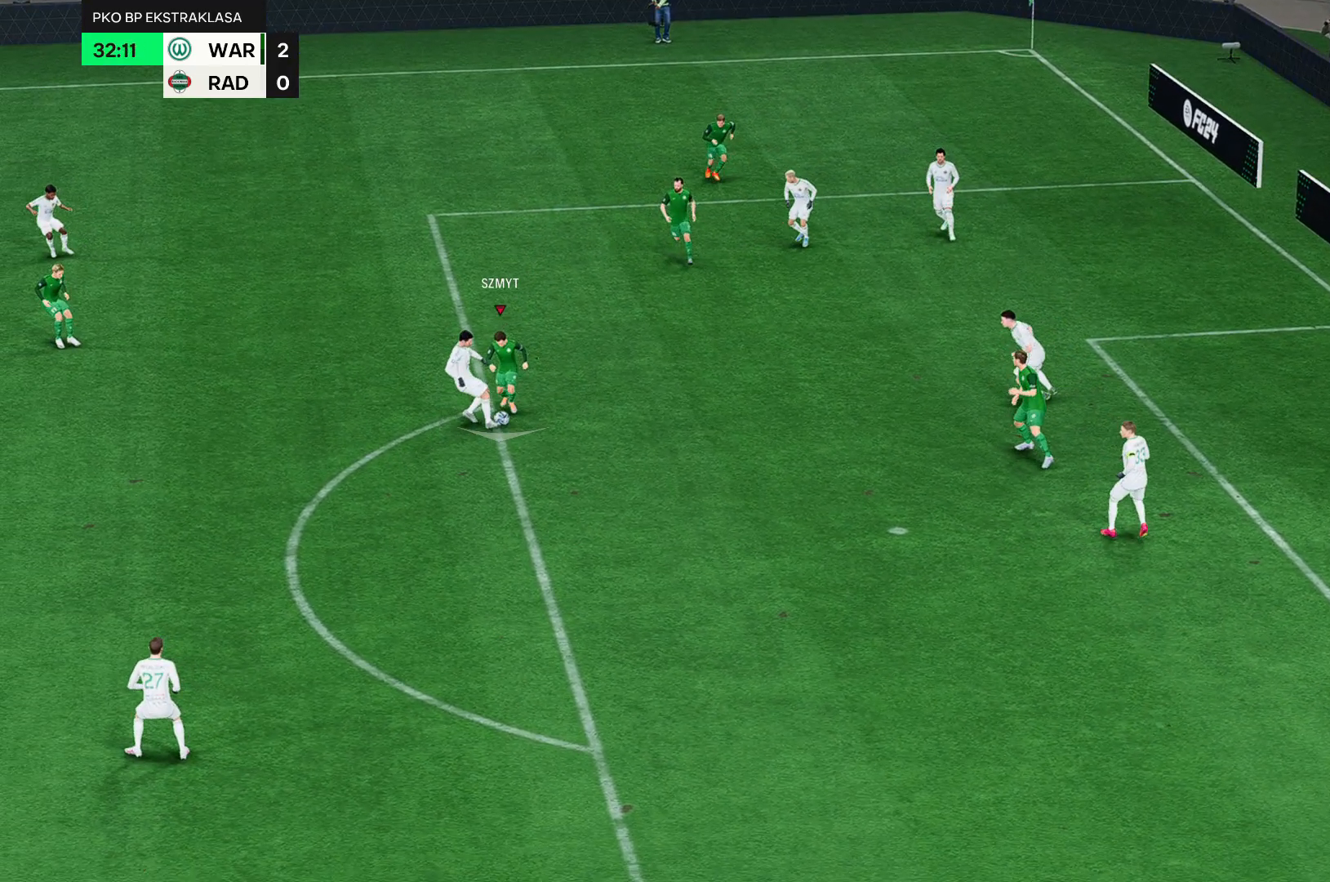
{"dt_ms": 500, "buttons": [], "left_stick": "down", "events": []}
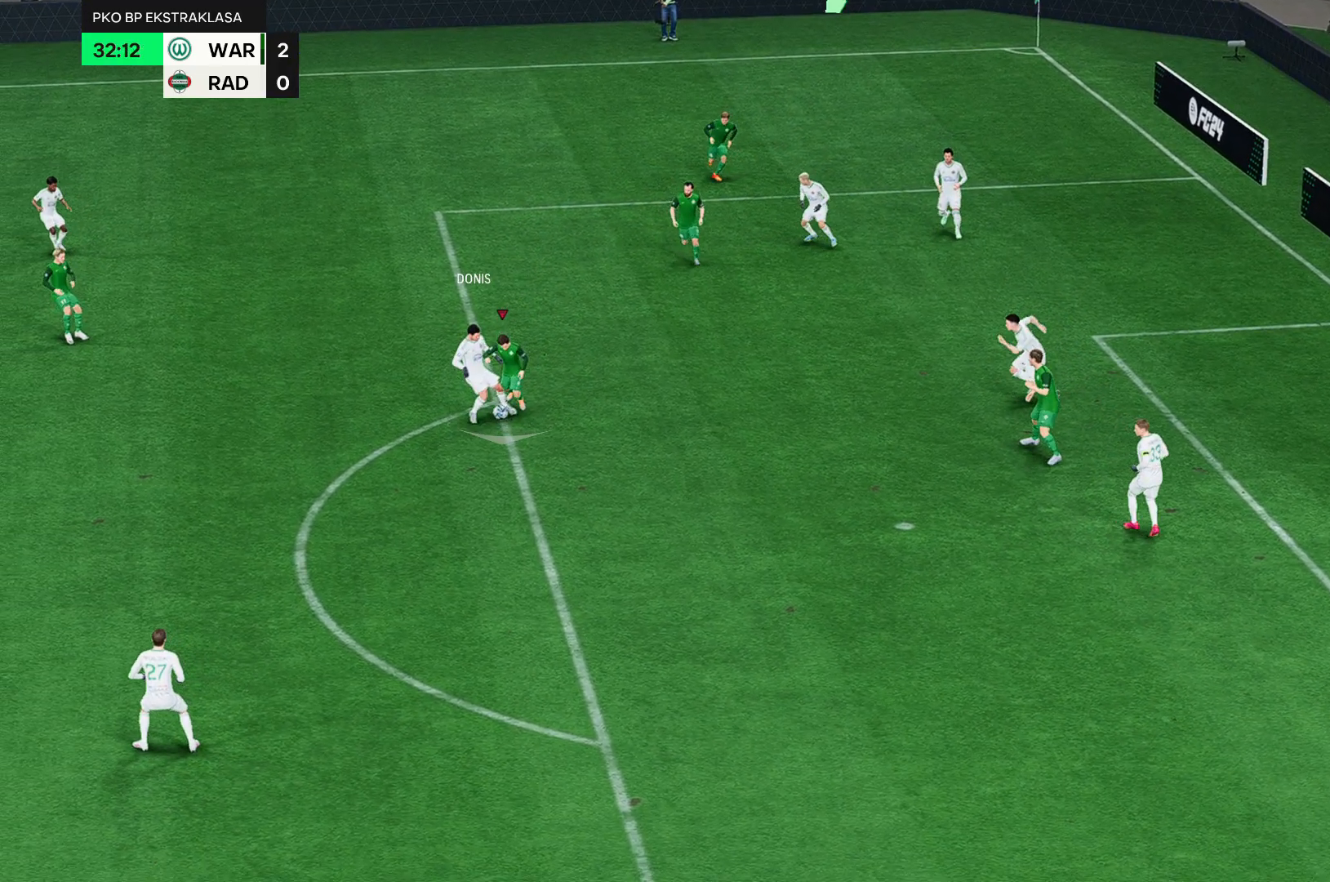
{"dt_ms": 500, "buttons": [], "left_stick": "down", "events": []}
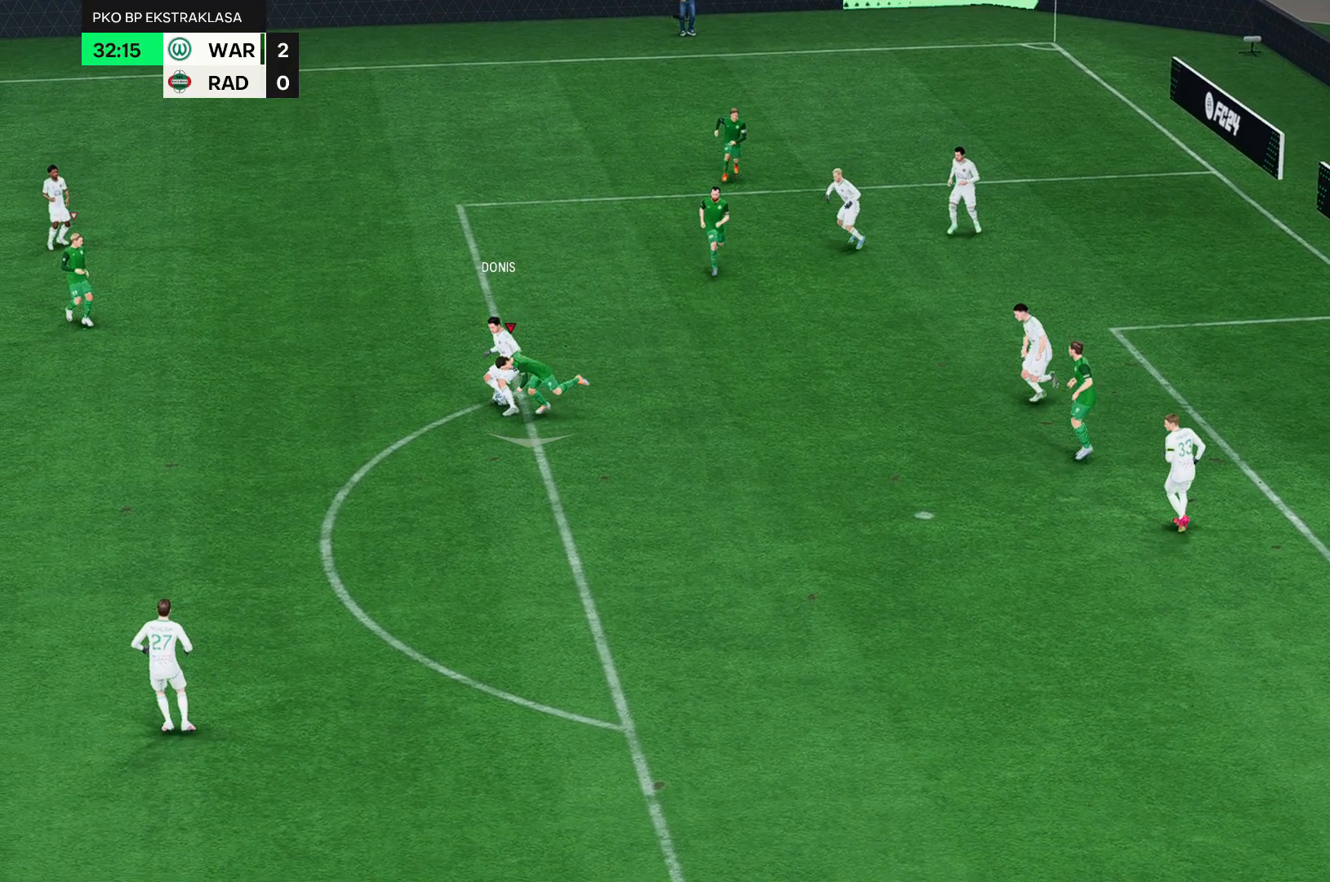
{"dt_ms": 500, "buttons": [], "left_stick": "down", "events": []}
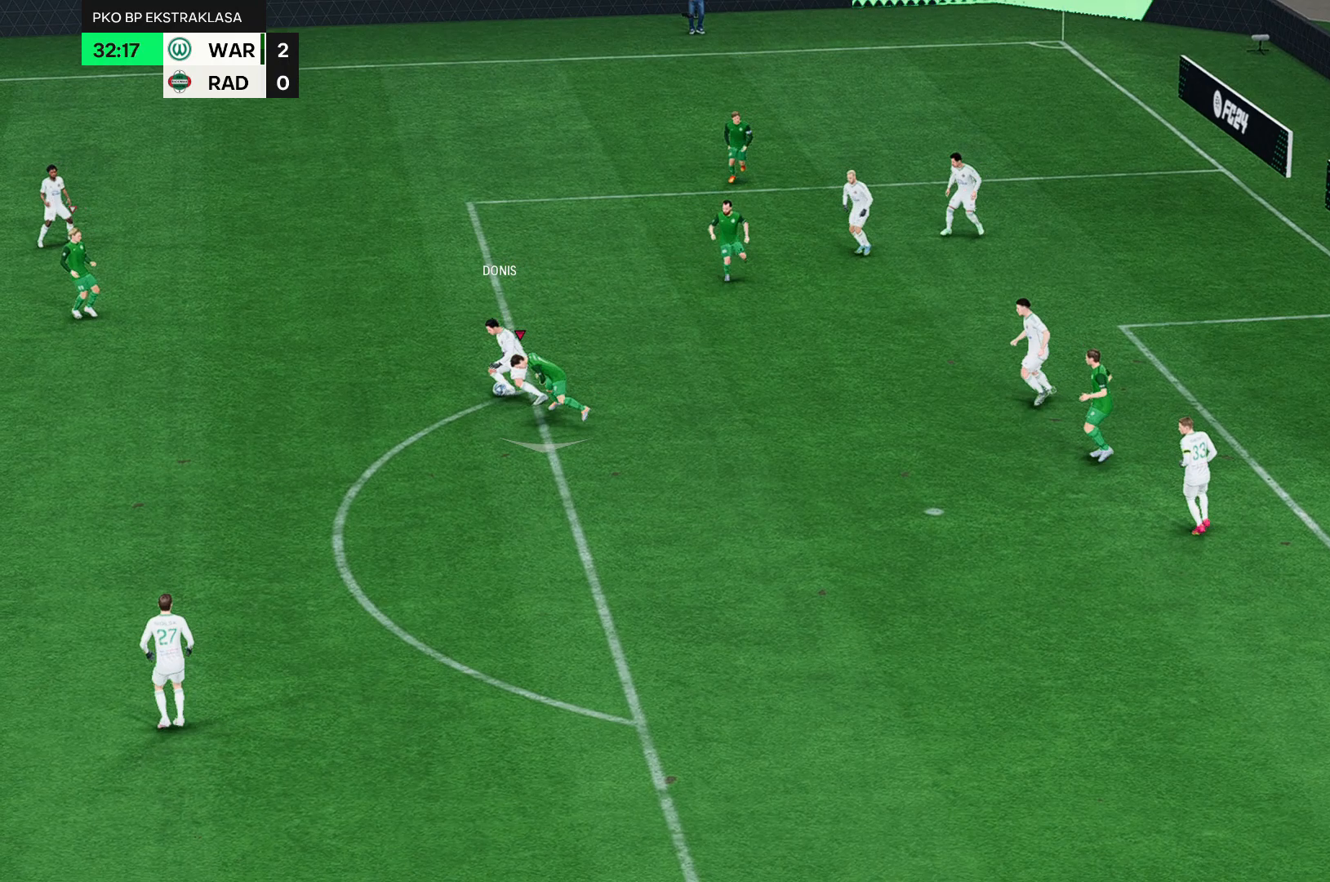
{"dt_ms": 500, "buttons": [], "left_stick": "down-right", "events": [[367, "left_stick", "down-right"]]}
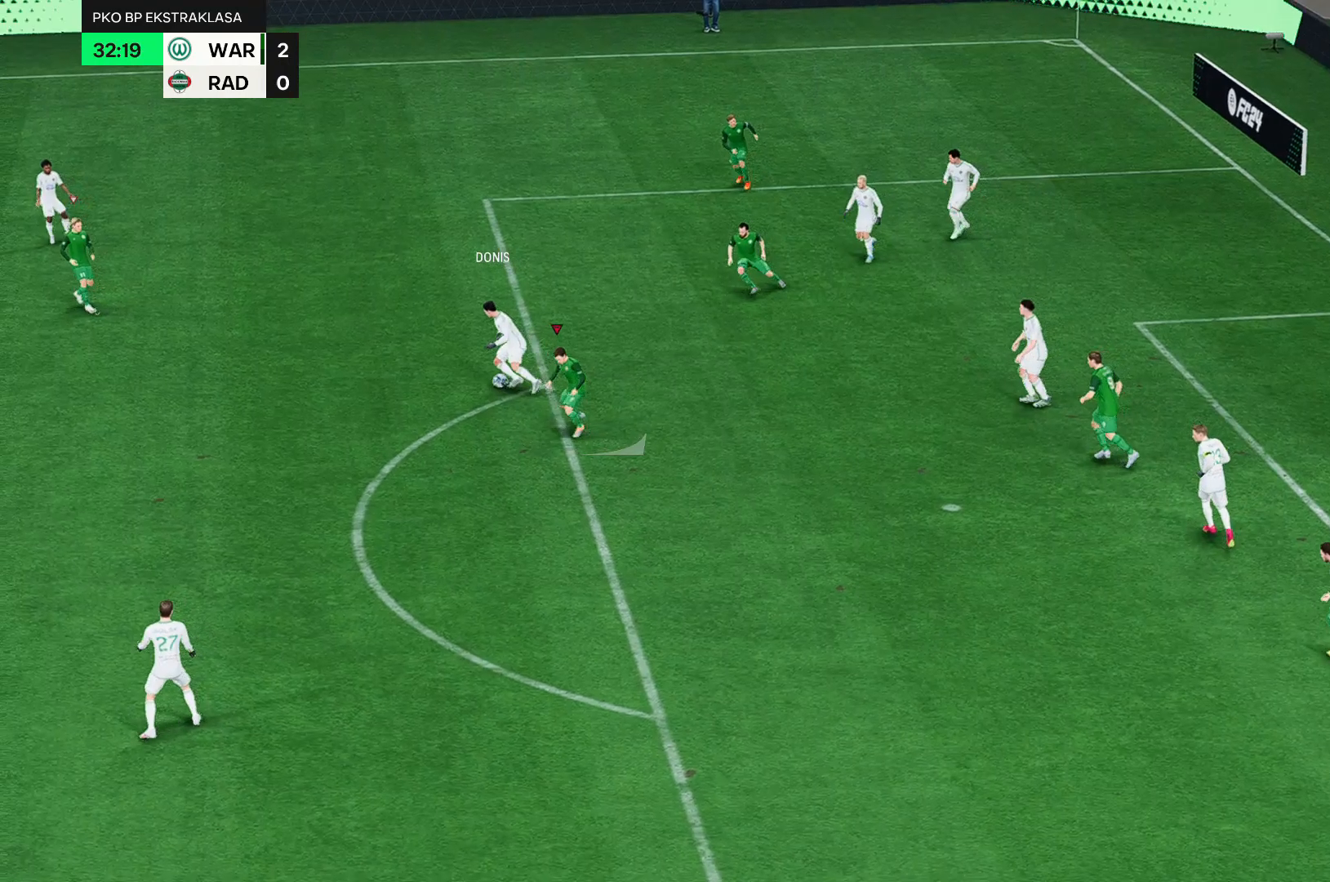
{"dt_ms": 500, "buttons": [], "left_stick": "right", "events": [[83, "left_stick", "right"]]}
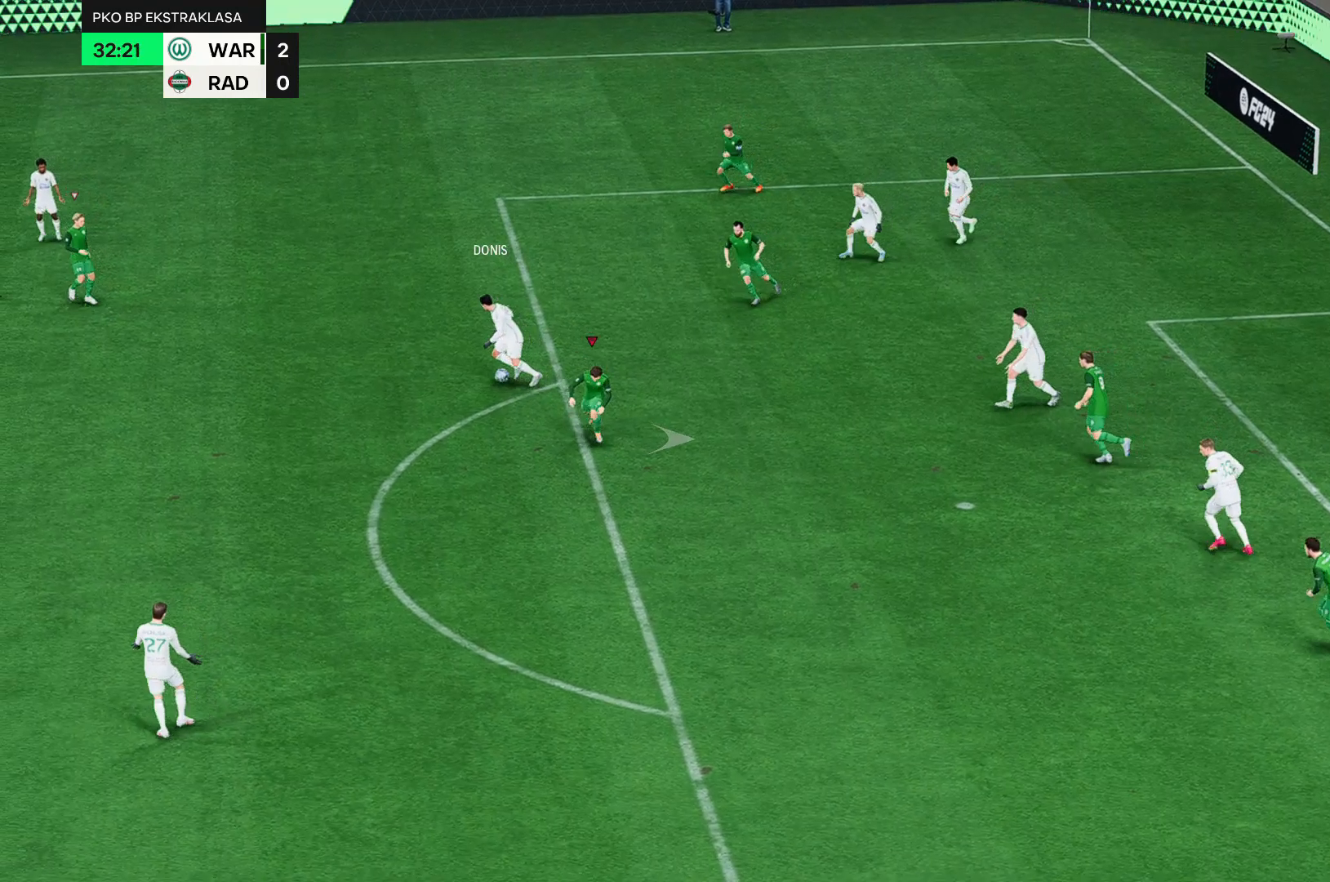
{"dt_ms": 1000, "buttons": ["A"], "left_stick": "right"}
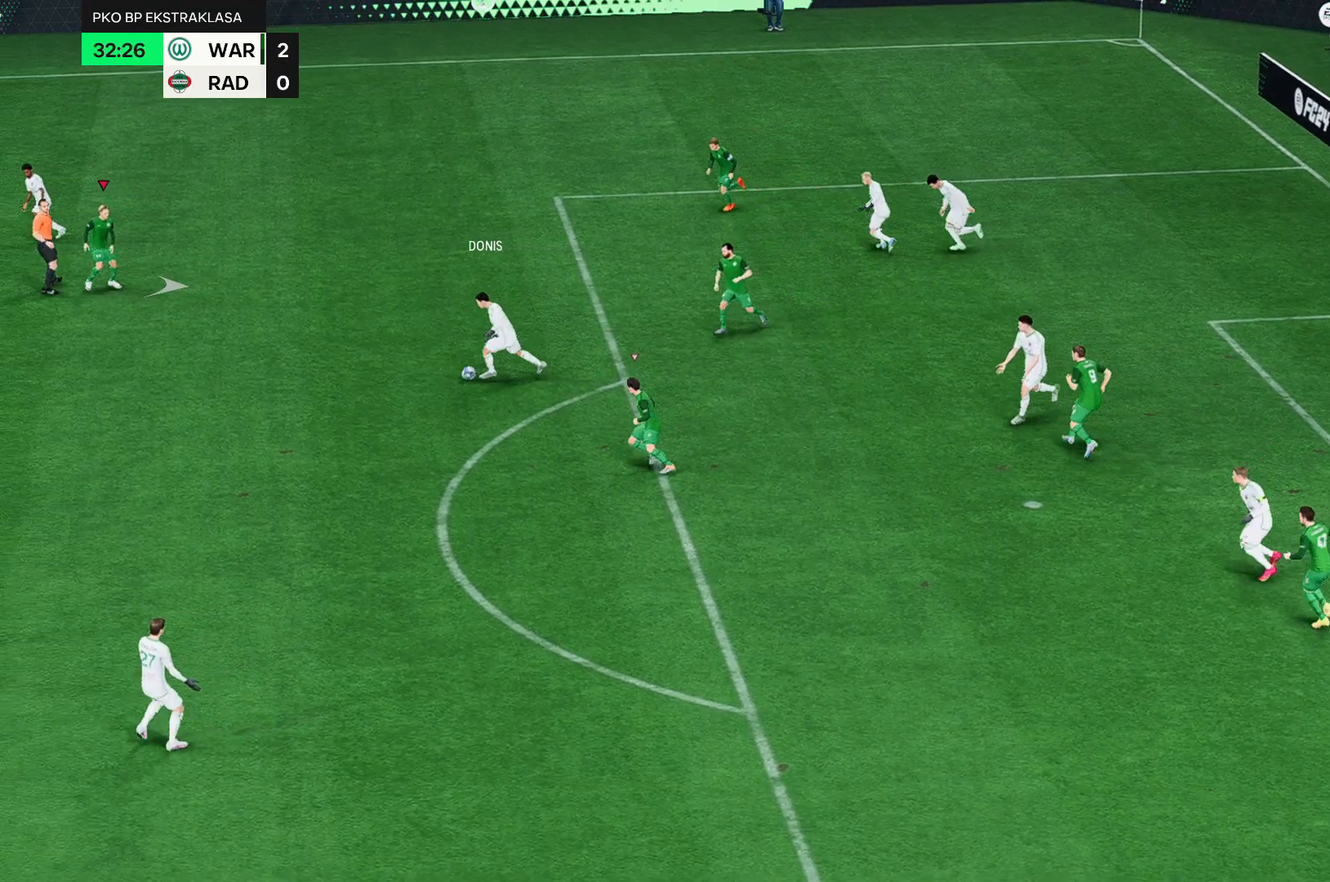
{"dt_ms": 500, "buttons": ["A"], "left_stick": "right", "events": [[33, "A", "up"], [250, "A", "down"]]}
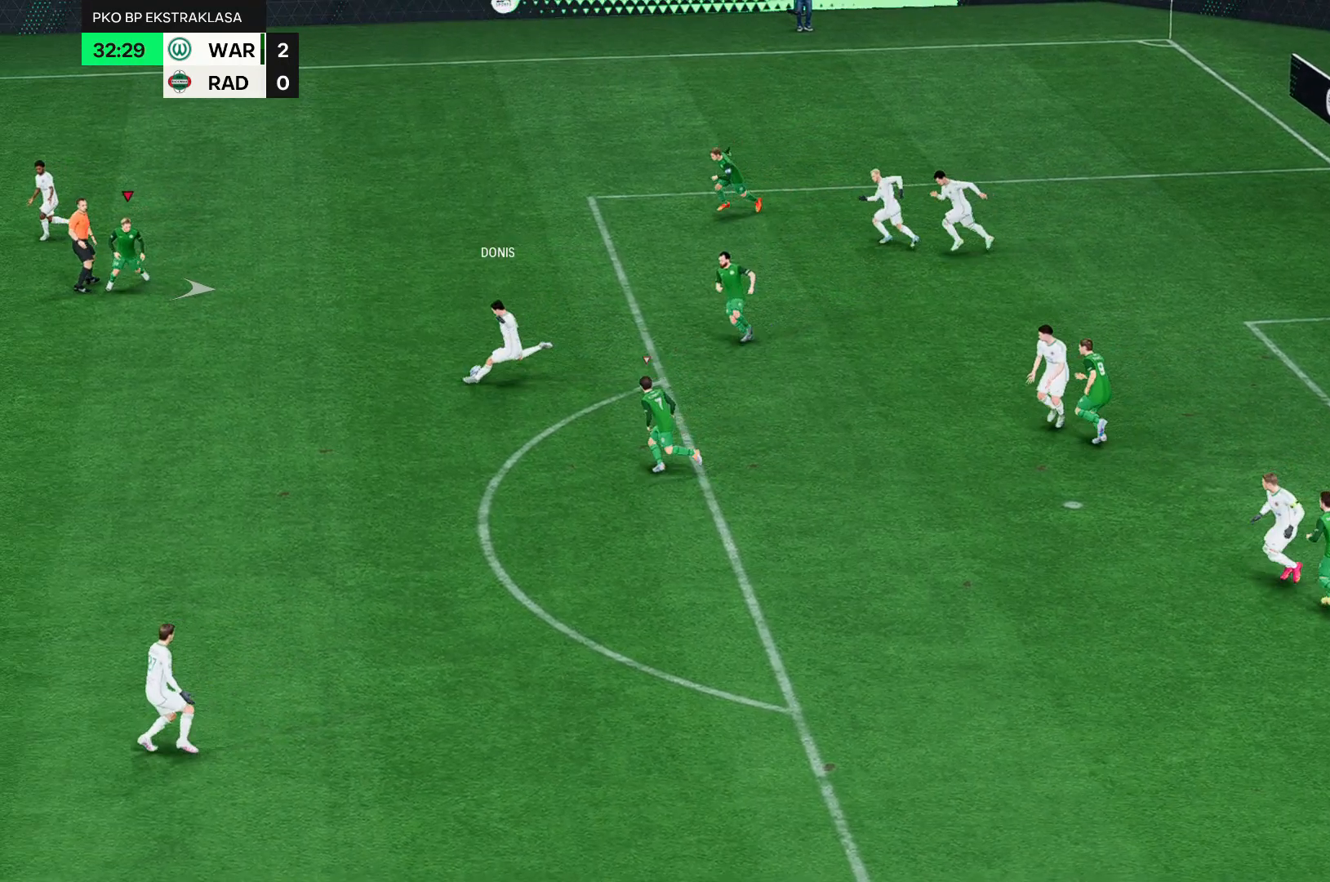
{"dt_ms": 500, "buttons": [], "left_stick": "down-right"}
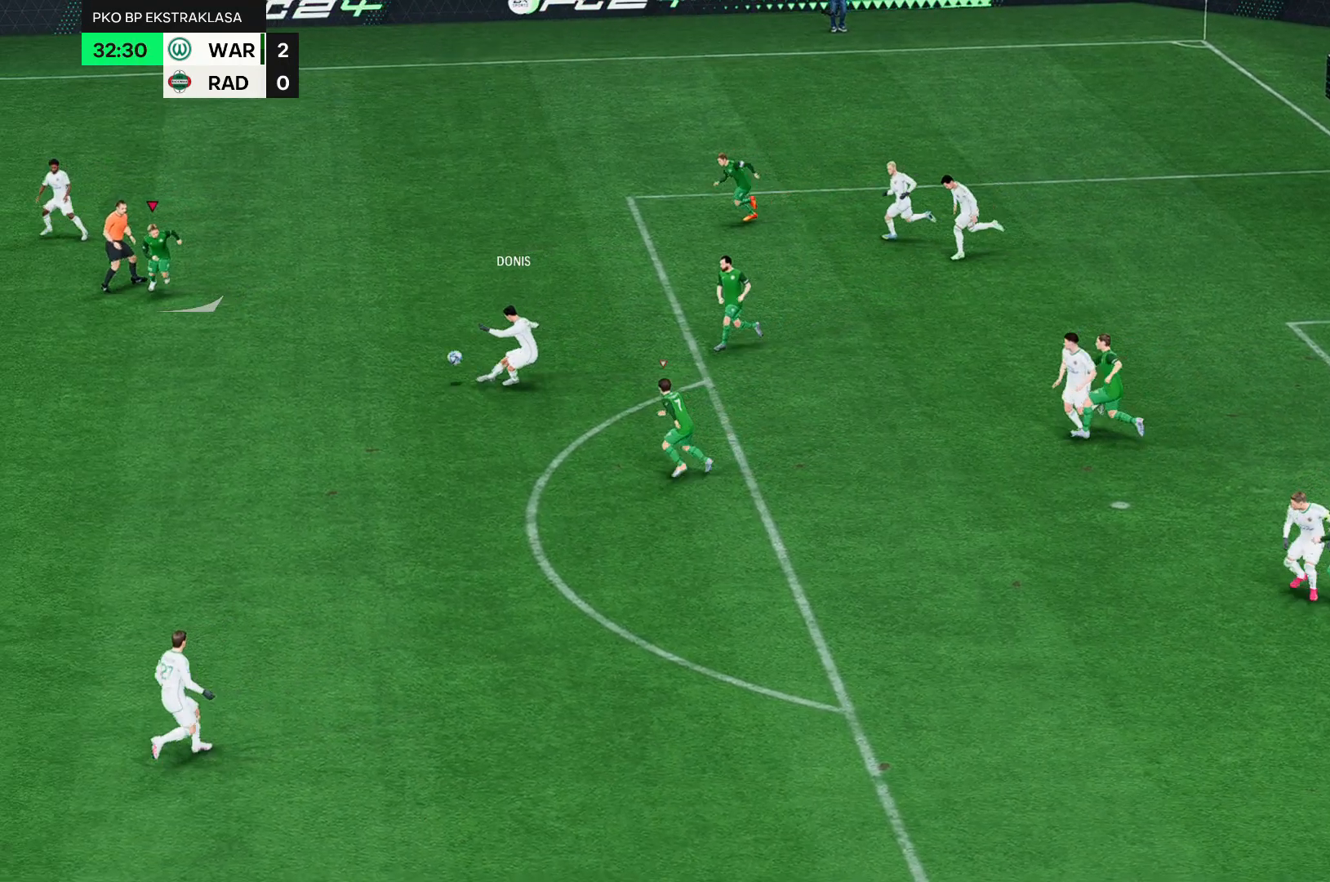
{"dt_ms": 500, "buttons": [], "left_stick": "down-right", "events": []}